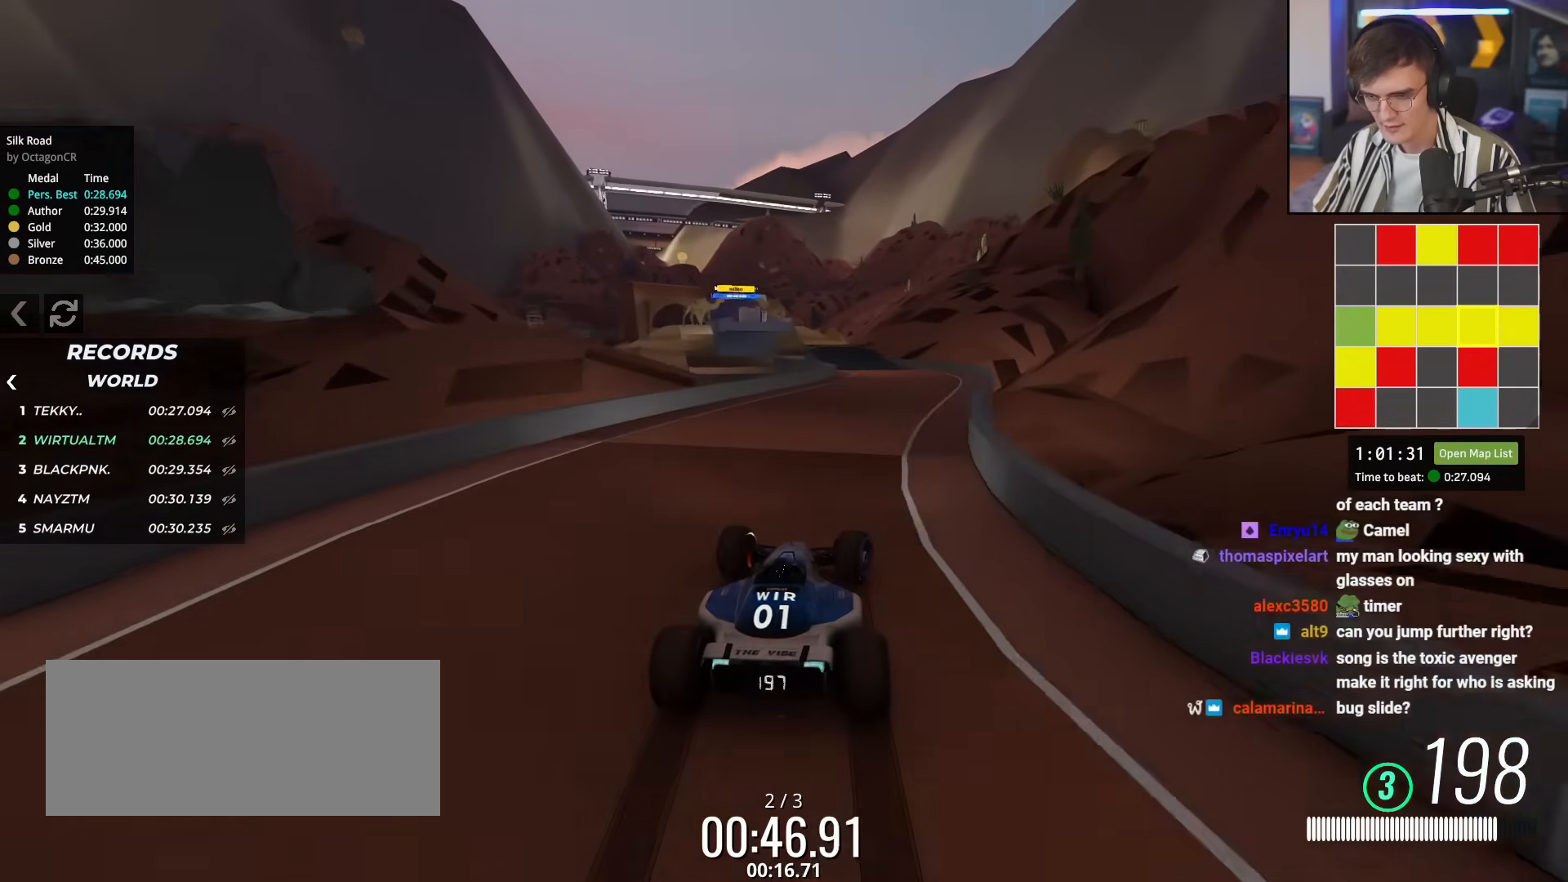
Gameplay with keyboard; each line is a JSON object with the keys held at the frame after it. "events" lists presses ("down") and releases ("up") of "brake", "down", "left", "right" and "up" between this image and that frame as [ms after this image, input, new state], when the widget could be followed in between. No other keys are recorded. Mouse input is not recorded. Key names are as the overlay labels them; some are game actions (e.g. jump) rather than physical keys.
{"keys": ["up"], "events": [[50, "right", "up"], [150, "right", "down"], [200, "right", "up"], [333, "left", "down"], [434, "left", "up"]]}
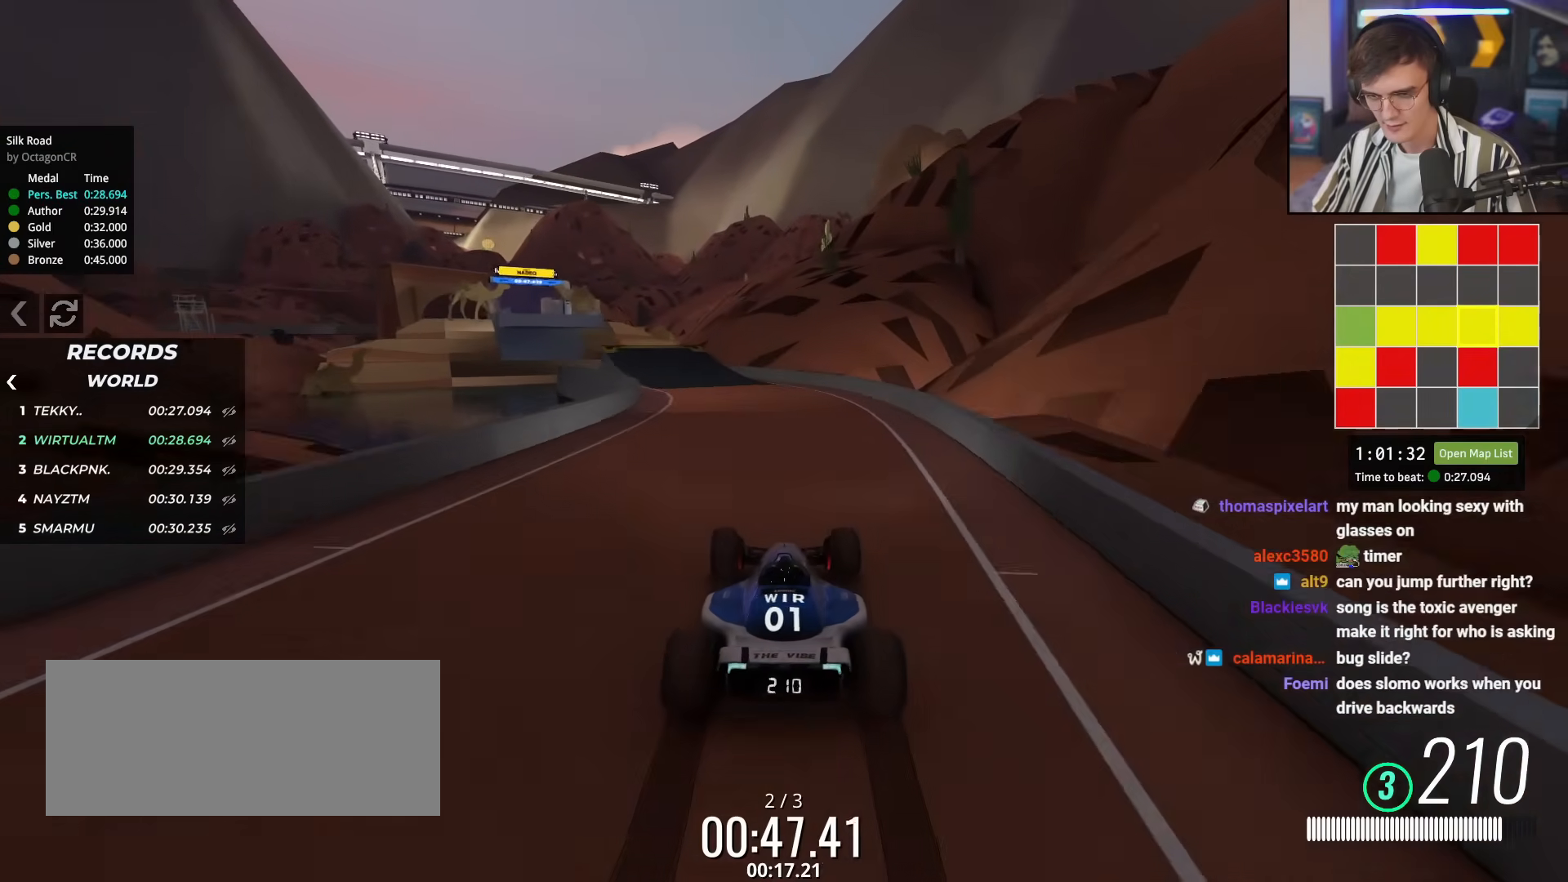
{"keys": ["left", "up"], "events": [[67, "left", "down"], [167, "left", "up"], [251, "left", "down"], [351, "left", "up"], [434, "left", "down"]]}
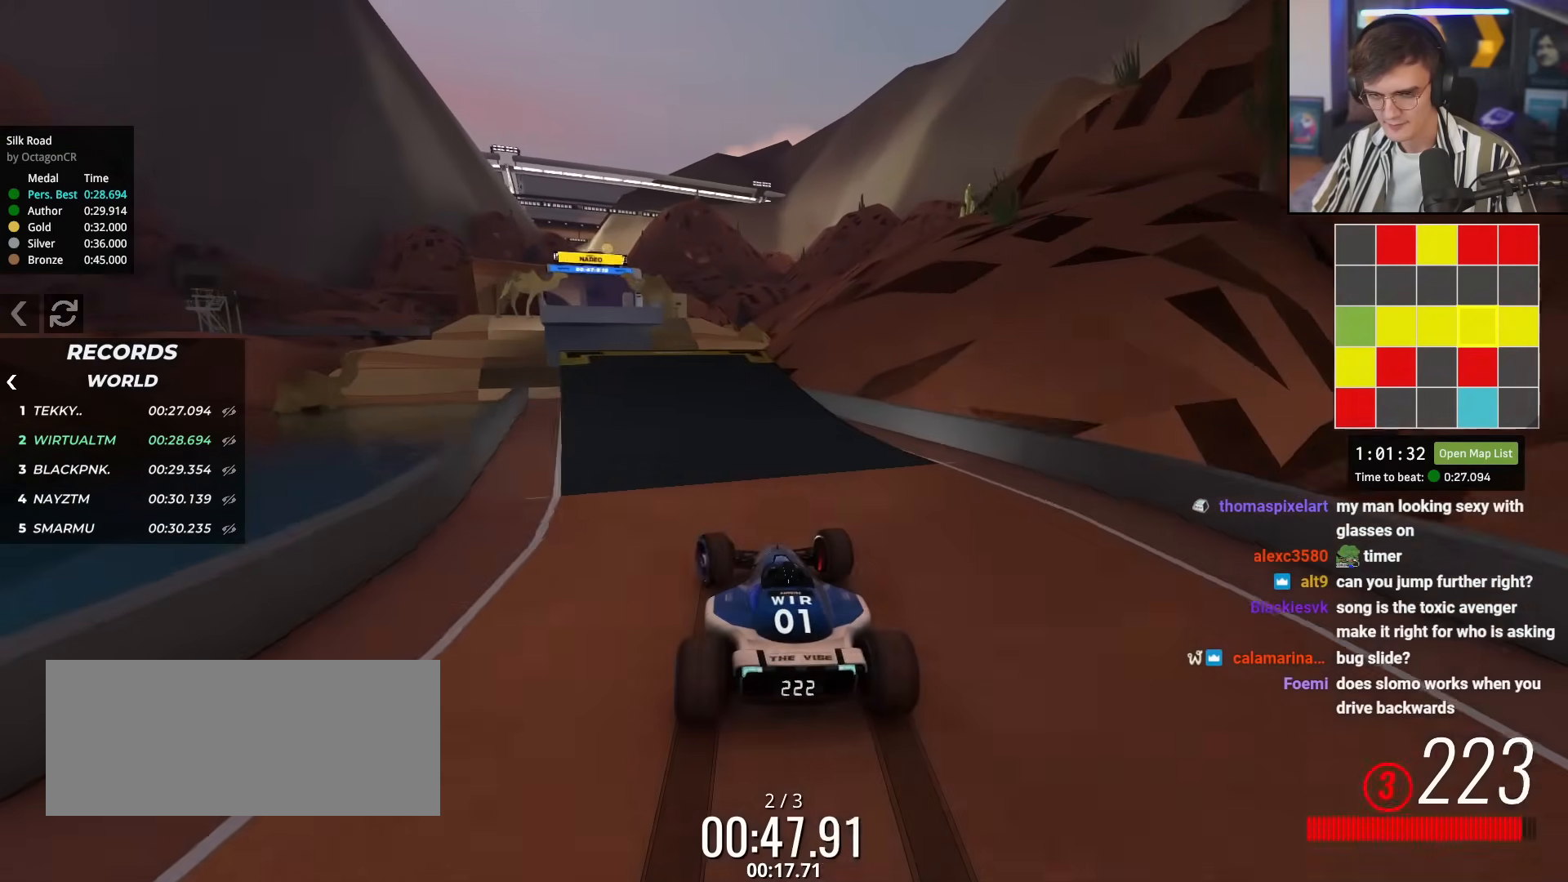
{"keys": ["up"], "events": [[33, "left", "up"], [133, "left", "down"], [500, "left", "up"]]}
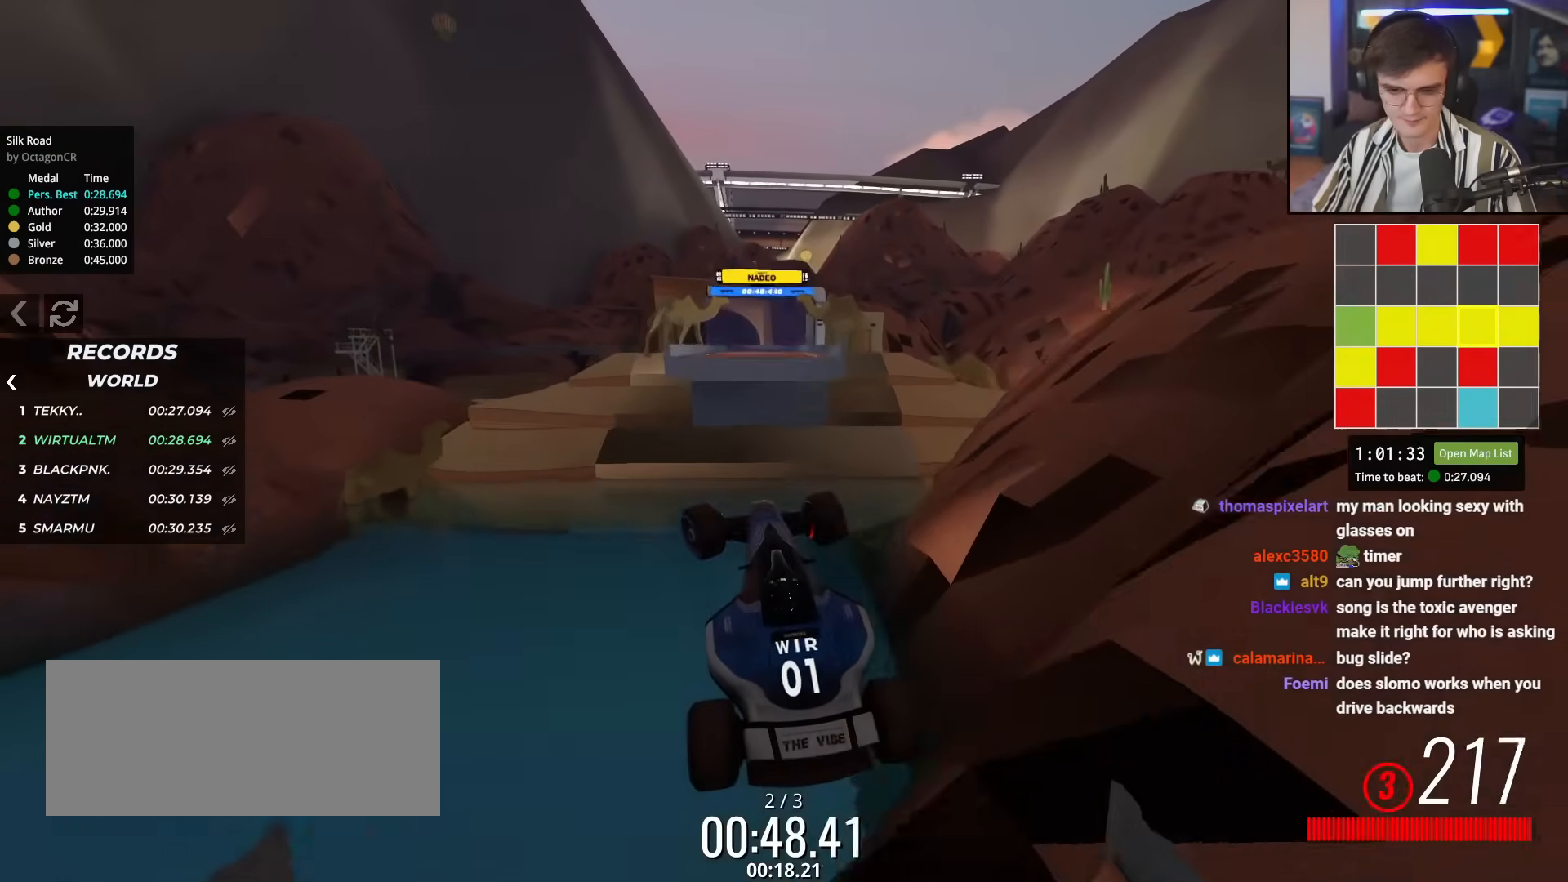
{"keys": ["left", "up"], "events": [[17, "brake", "down"], [100, "right", "down"], [150, "brake", "up"], [184, "right", "up"], [234, "left", "down"]]}
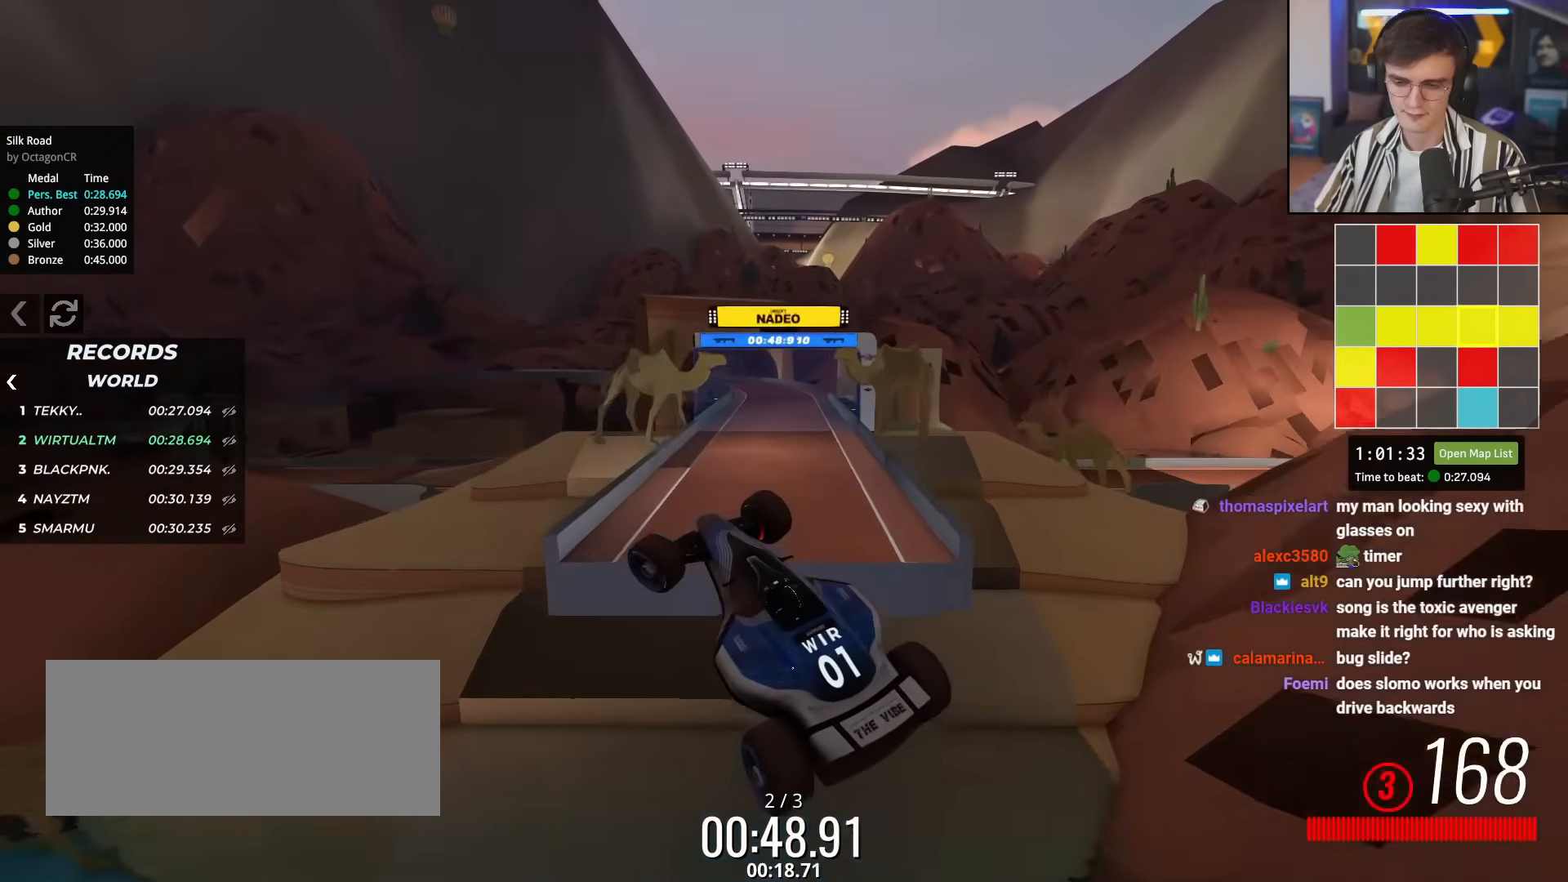
{"keys": ["brake", "left", "up"], "events": [[300, "brake", "down"]]}
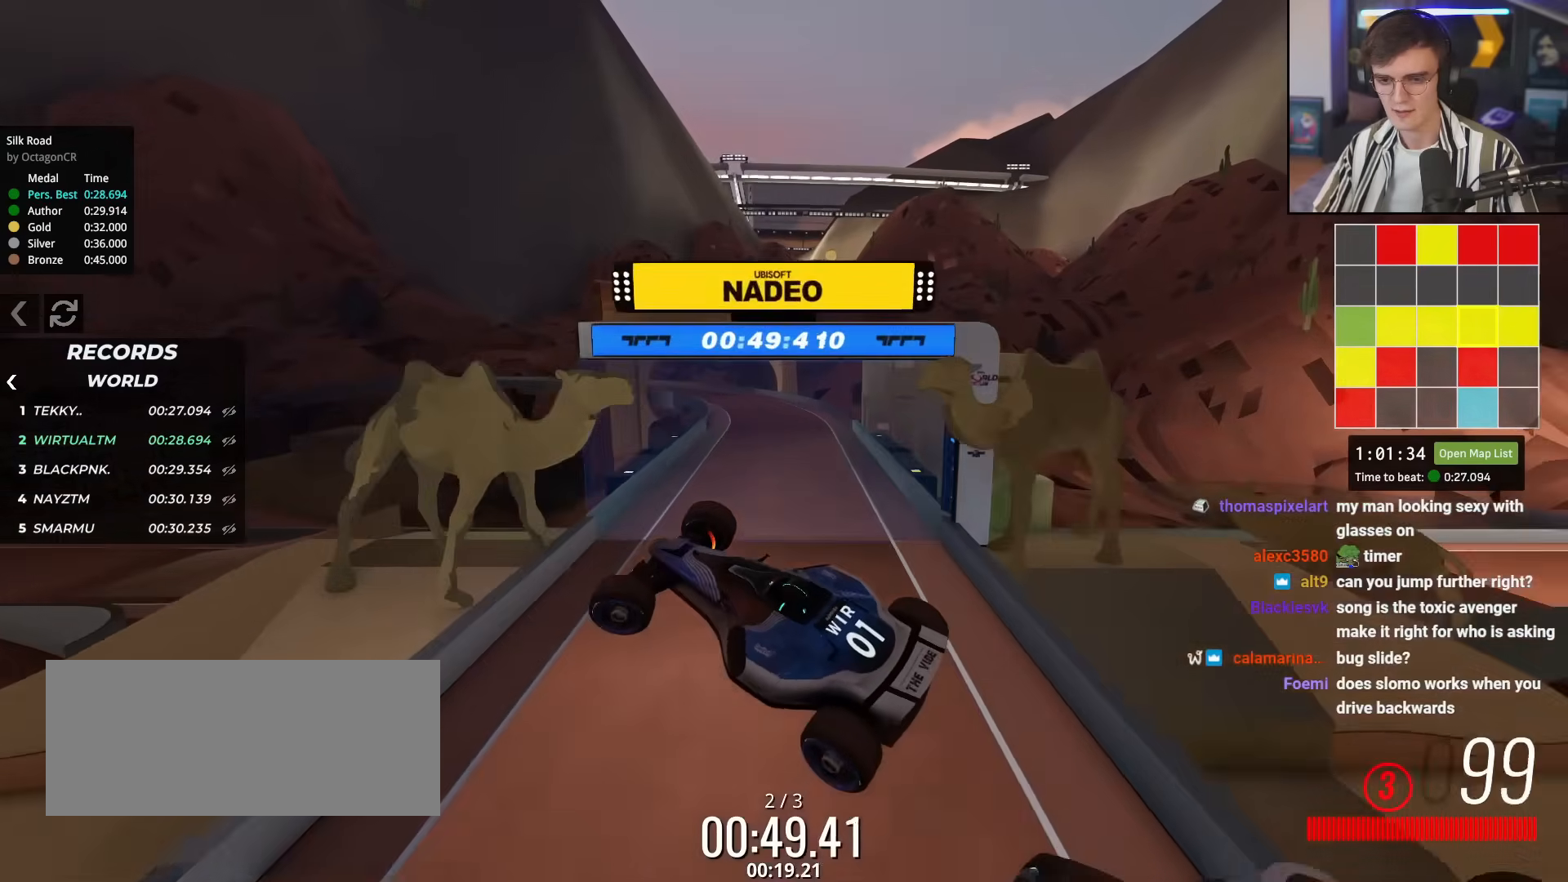
{"keys": ["brake", "left", "up"], "events": []}
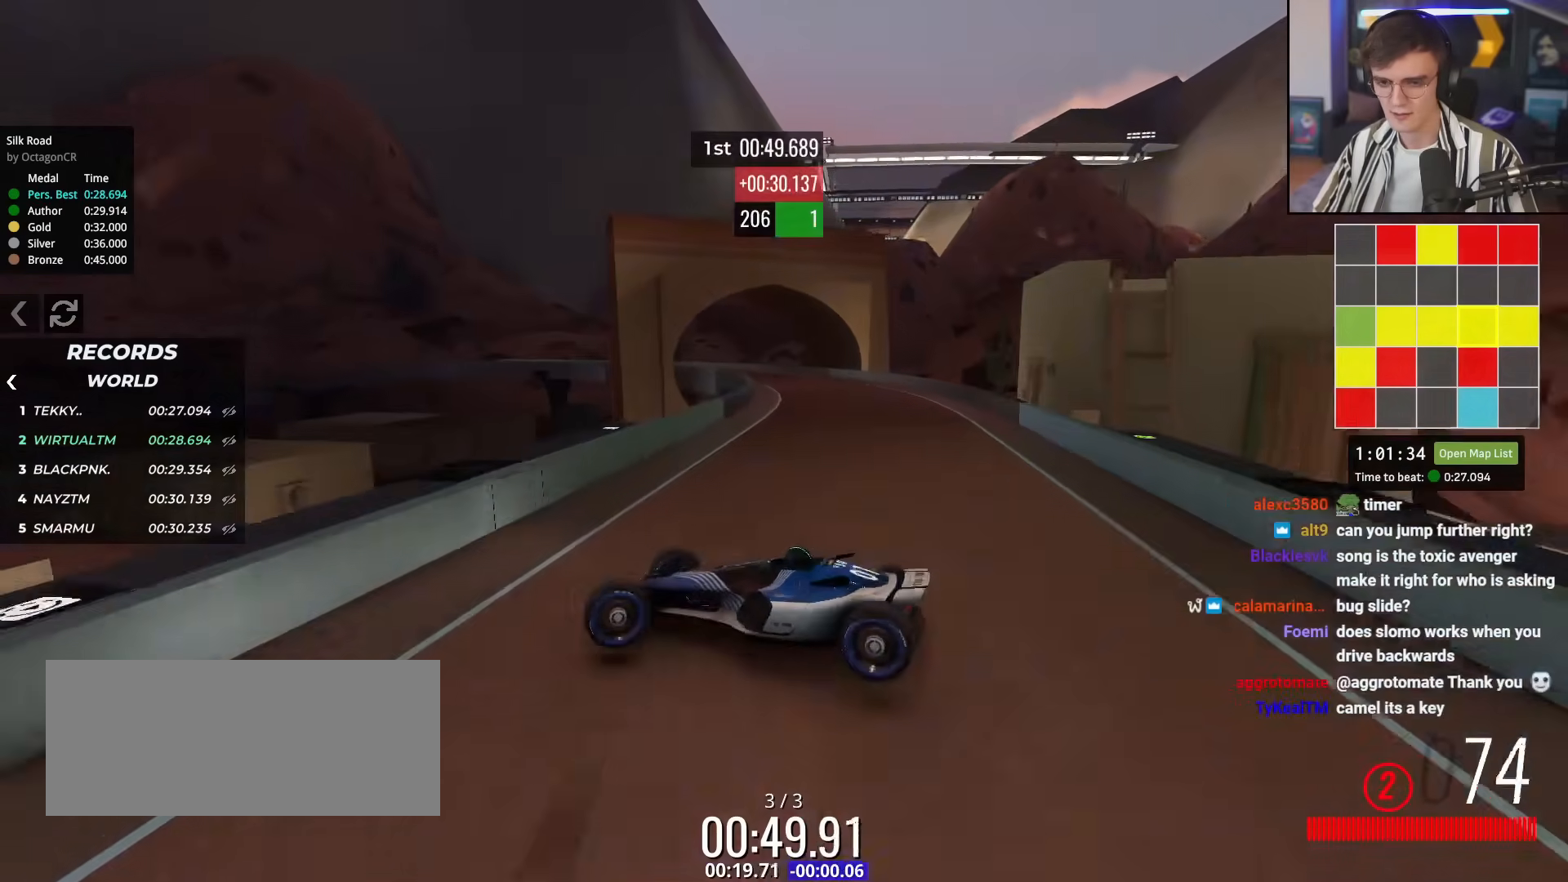
{"keys": ["brake", "left", "up"], "events": [[100, "right", "down"], [183, "left", "up"], [333, "right", "up"], [384, "left", "down"]]}
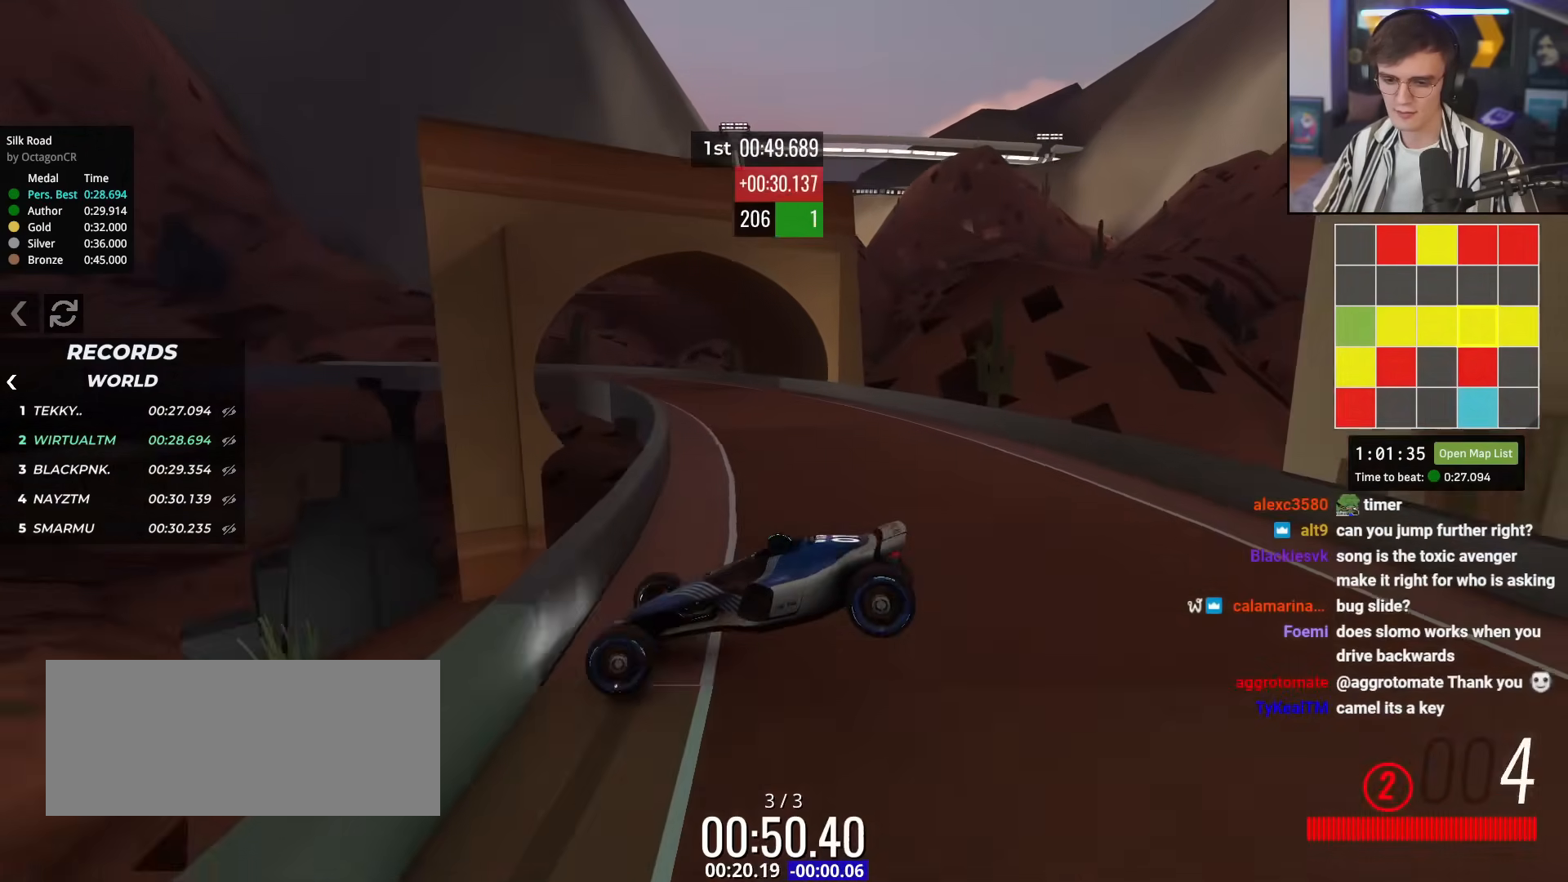
{"keys": ["brake", "up"], "events": [[451, "left", "up"]]}
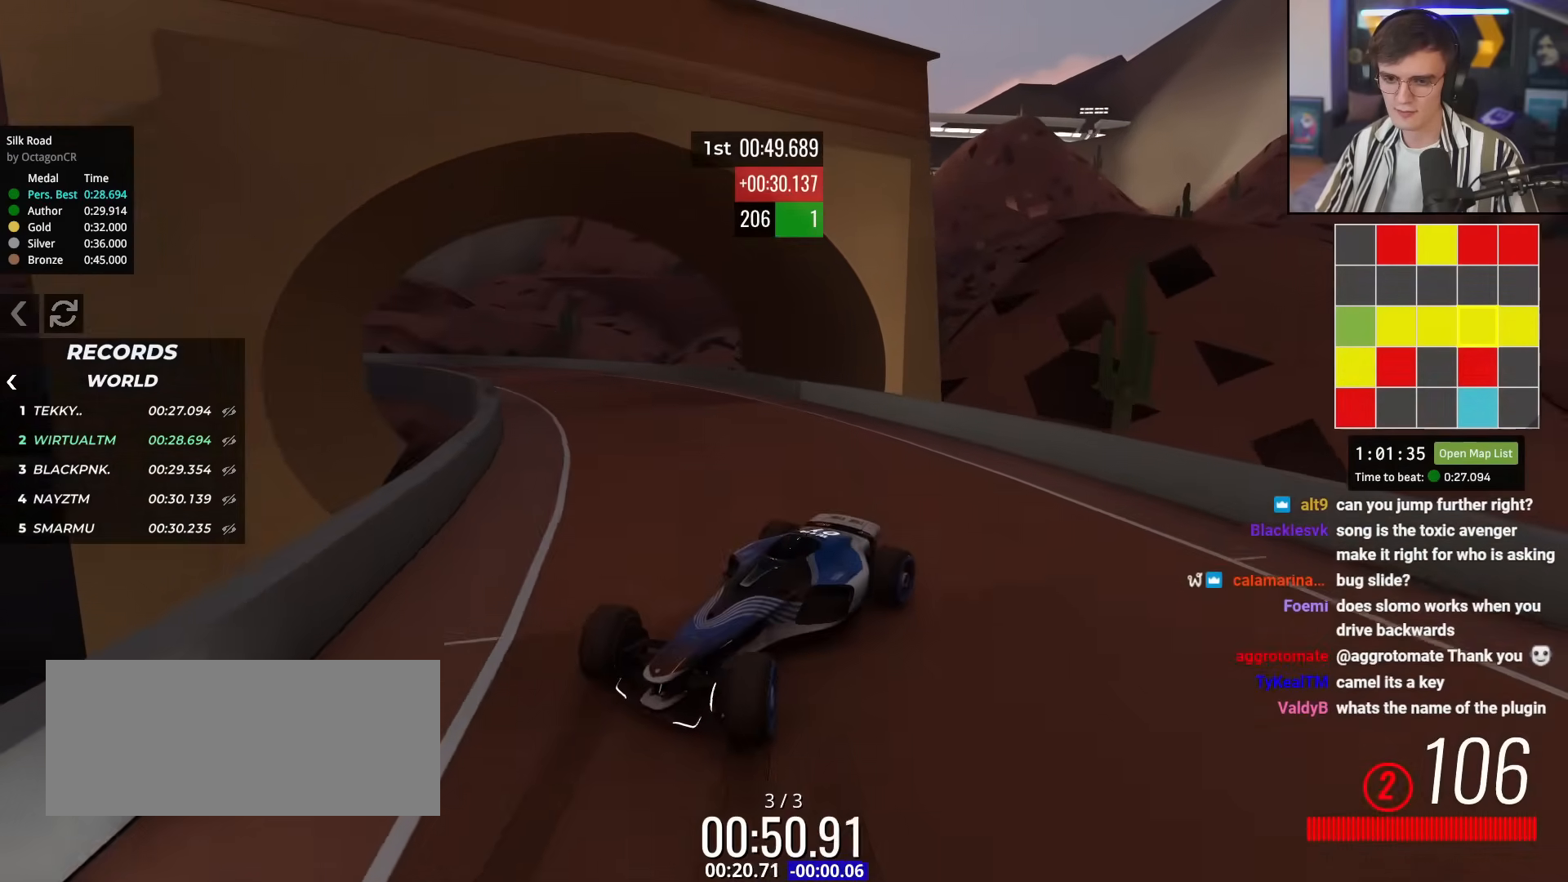
{"keys": ["up"], "events": [[33, "brake", "up"]]}
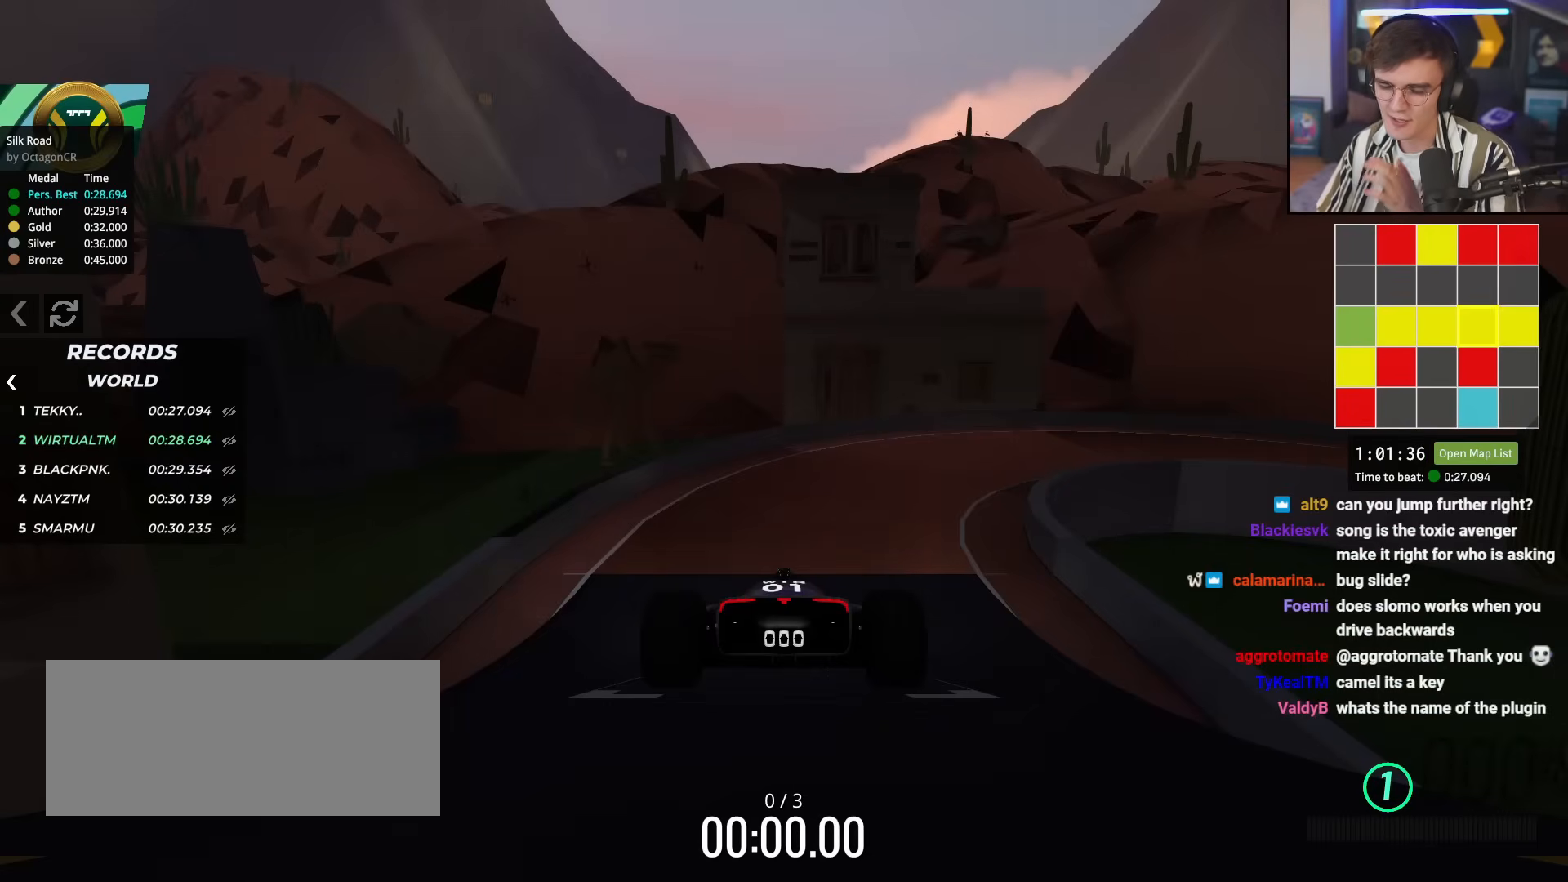
{"keys": ["up"], "events": []}
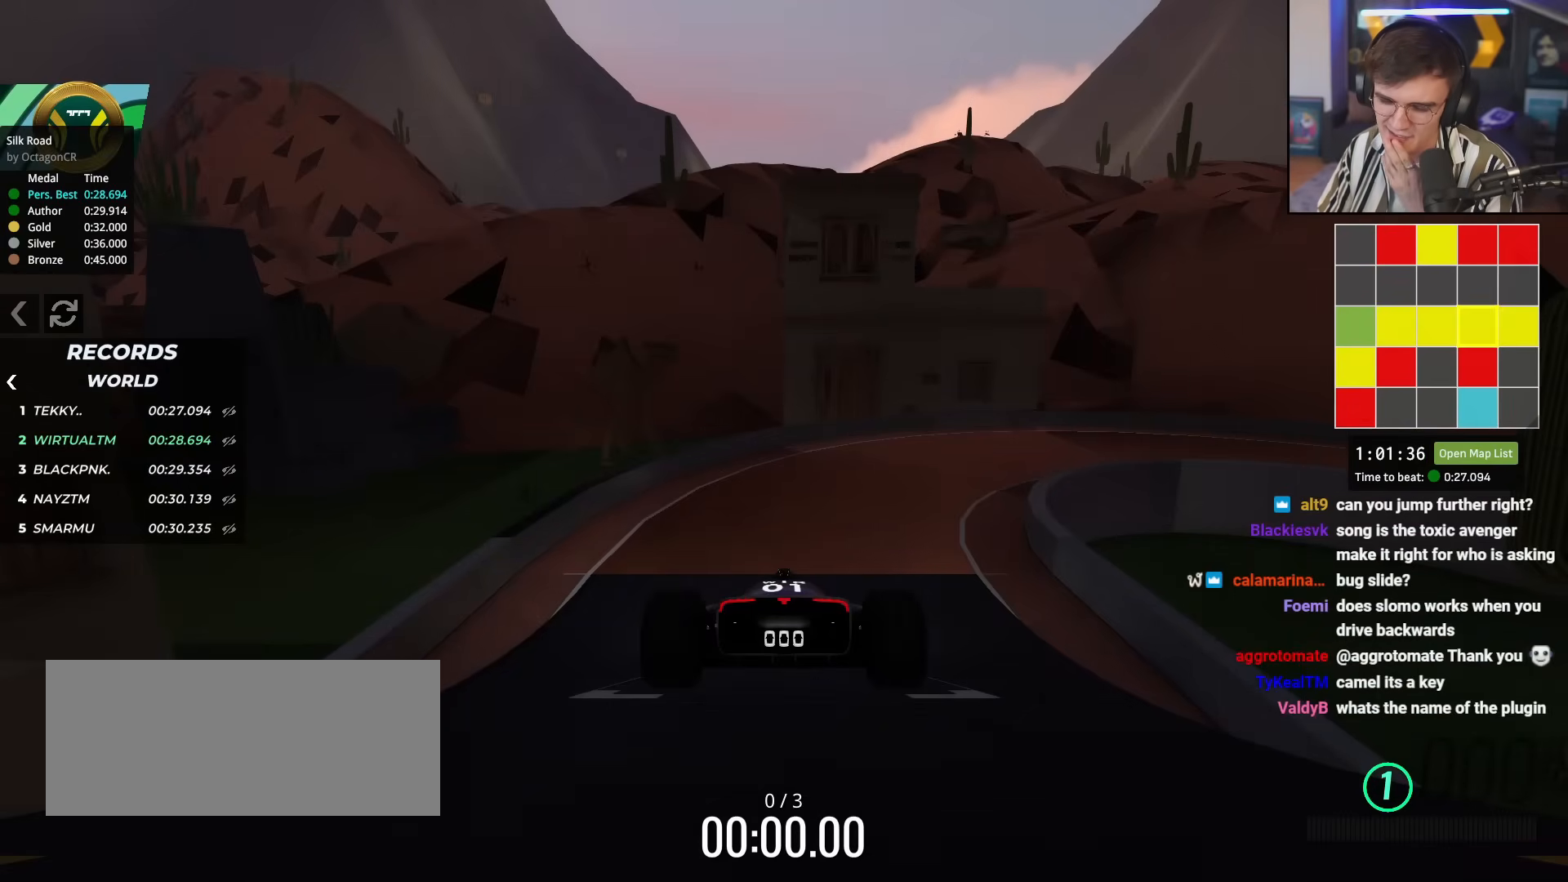
{"keys": ["up"], "events": []}
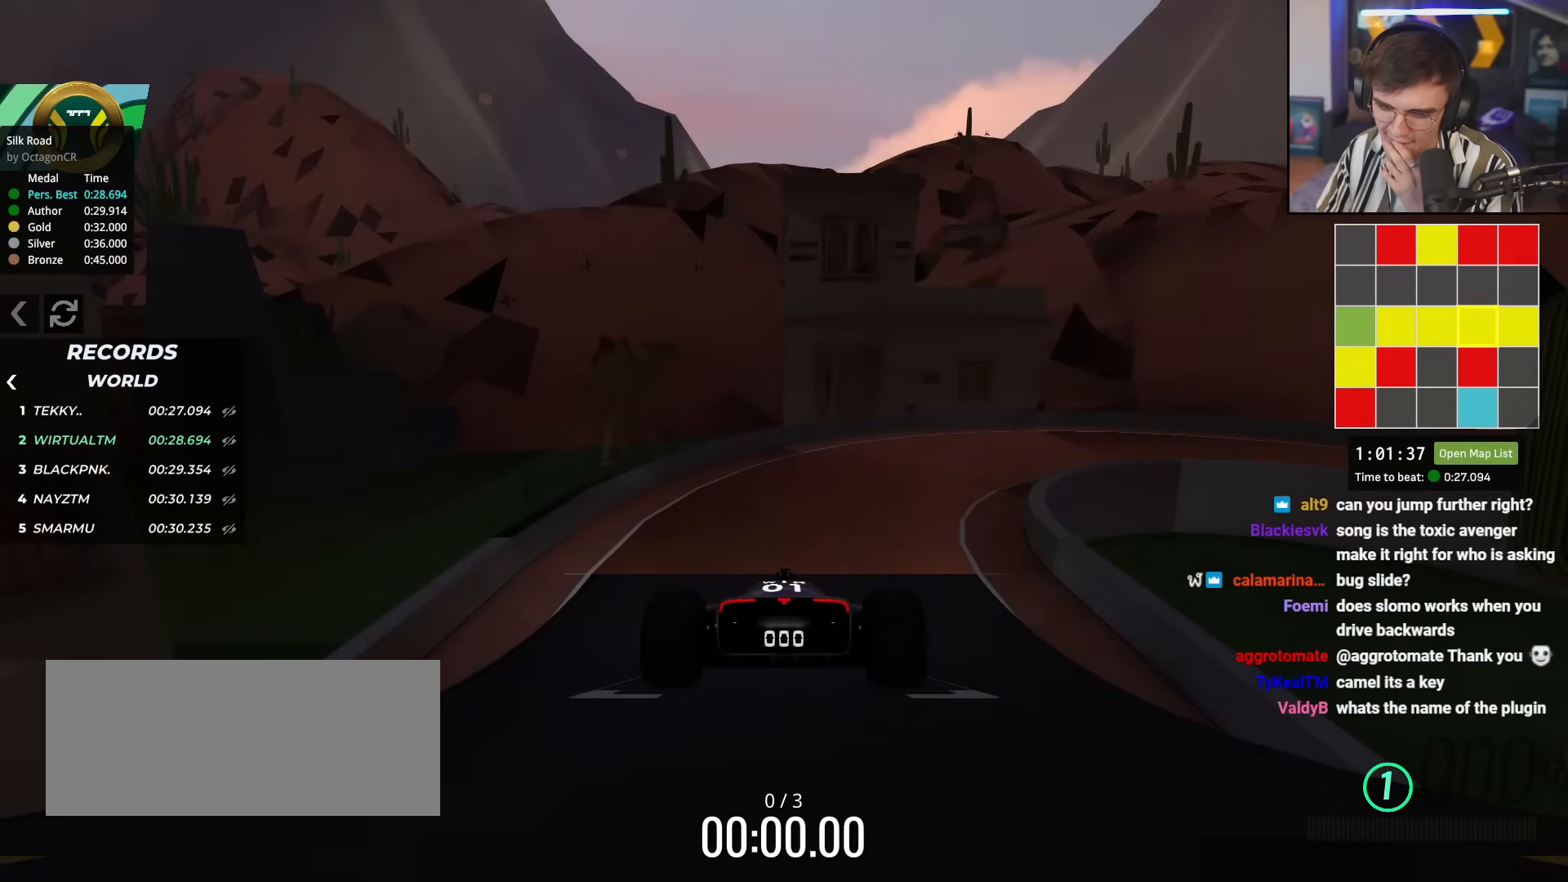
{"keys": ["up"], "events": []}
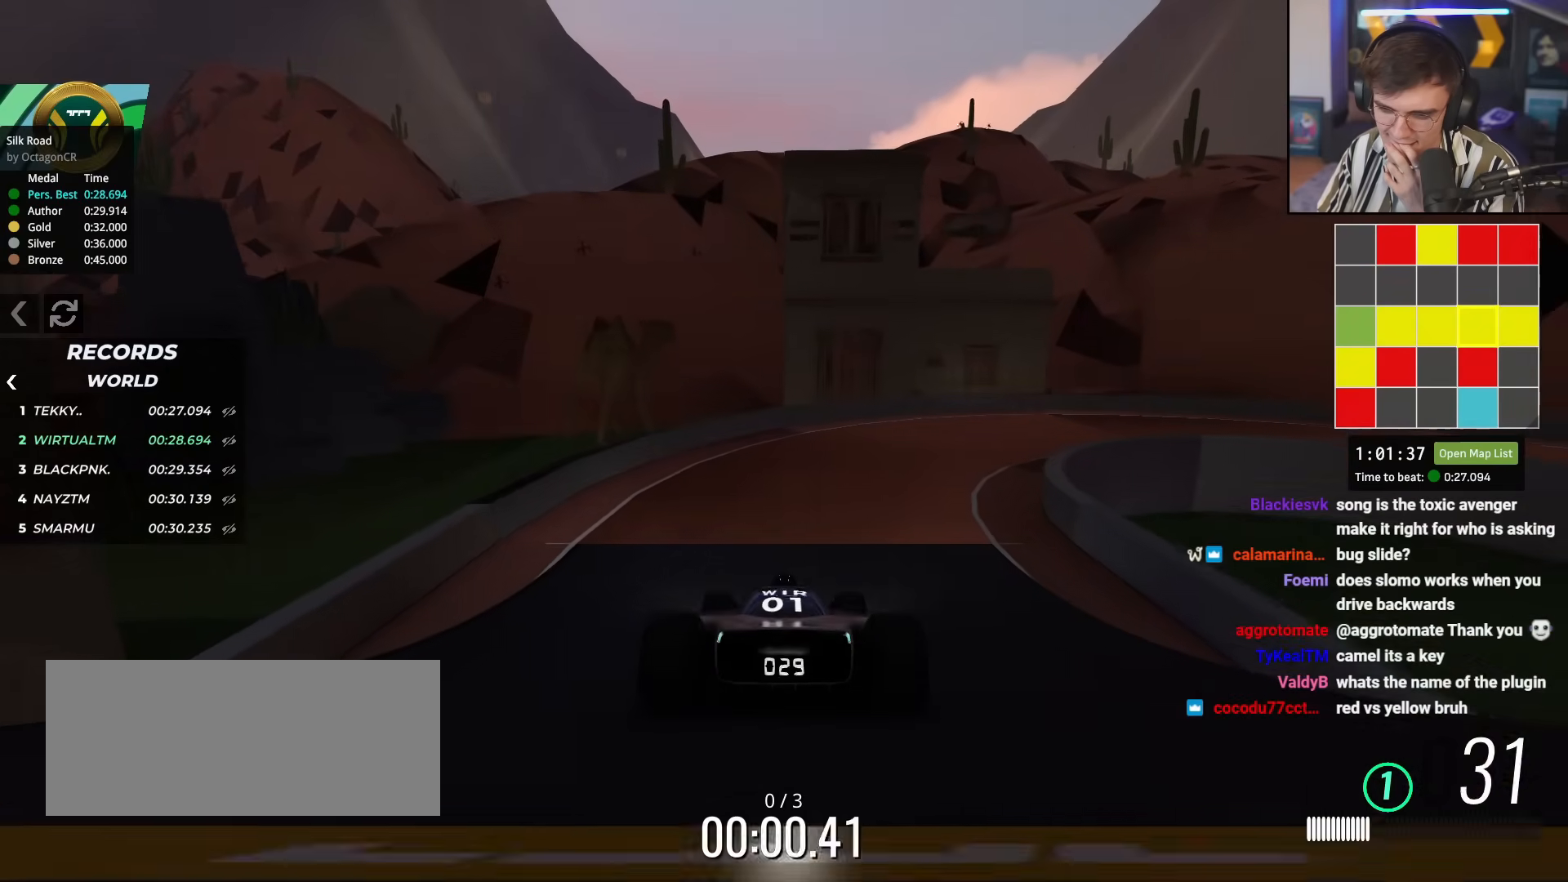
{"keys": ["right", "up"], "events": [[200, "right", "down"], [283, "right", "up"], [333, "right", "down"]]}
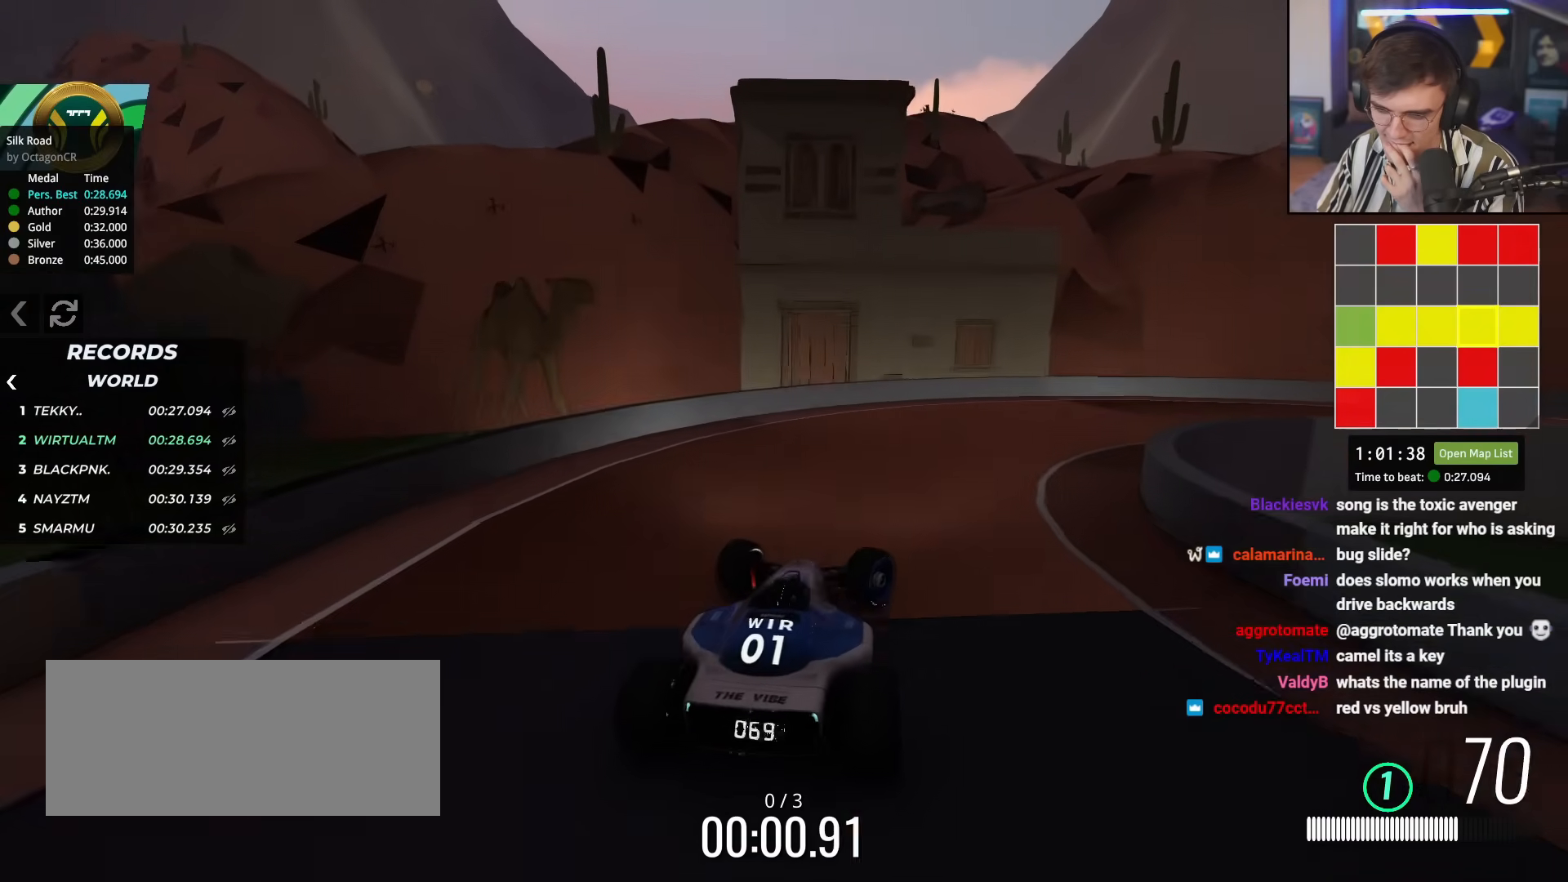
{"keys": ["right", "up"], "events": []}
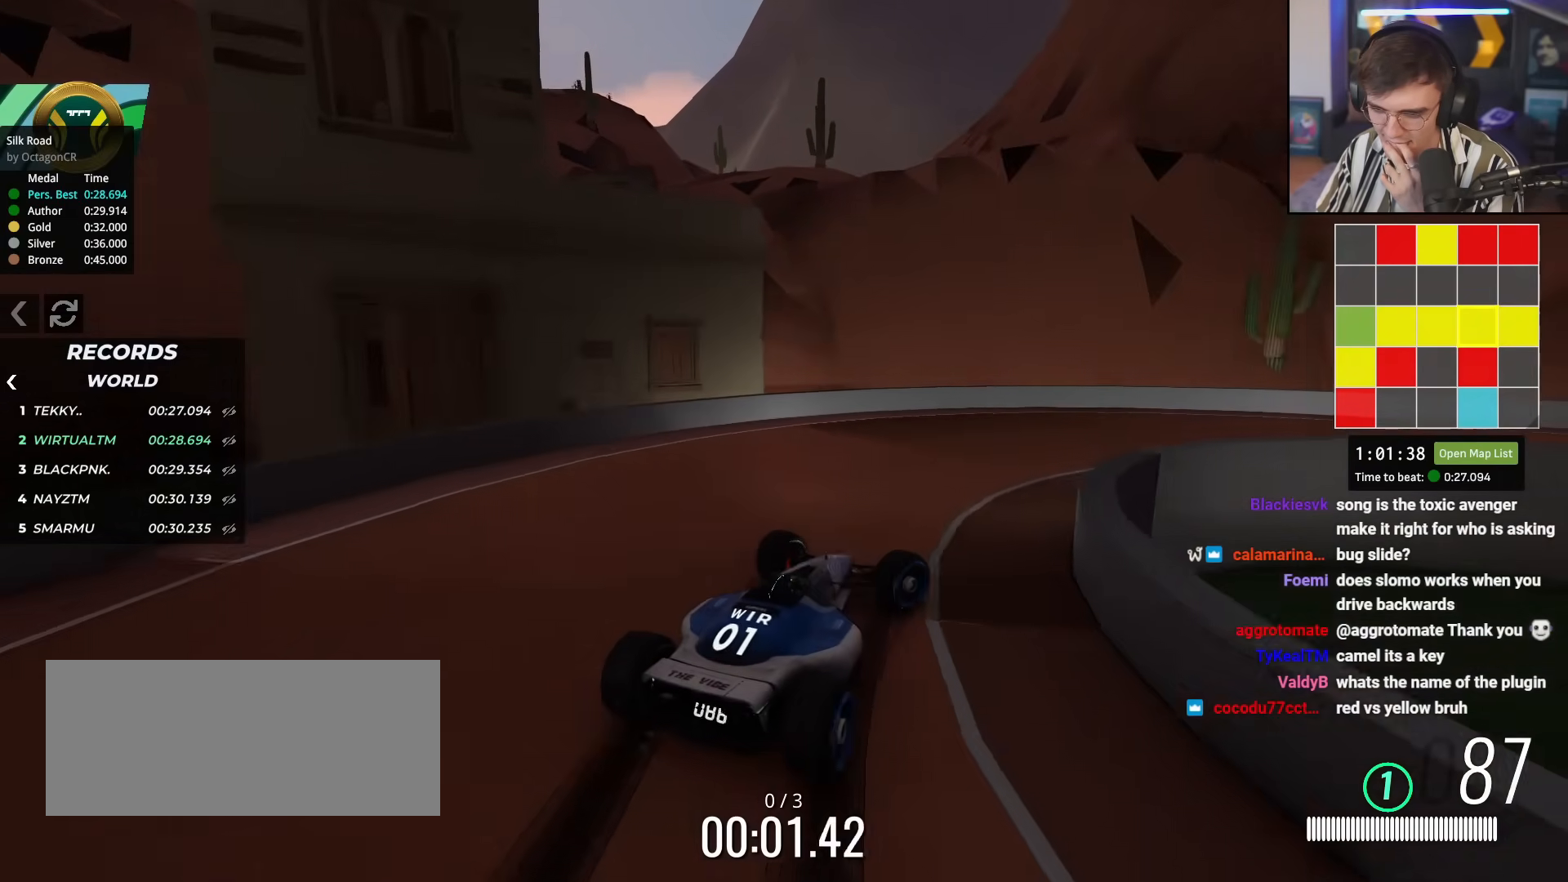
{"keys": ["right", "up"], "events": [[167, "right", "up"], [267, "right", "down"]]}
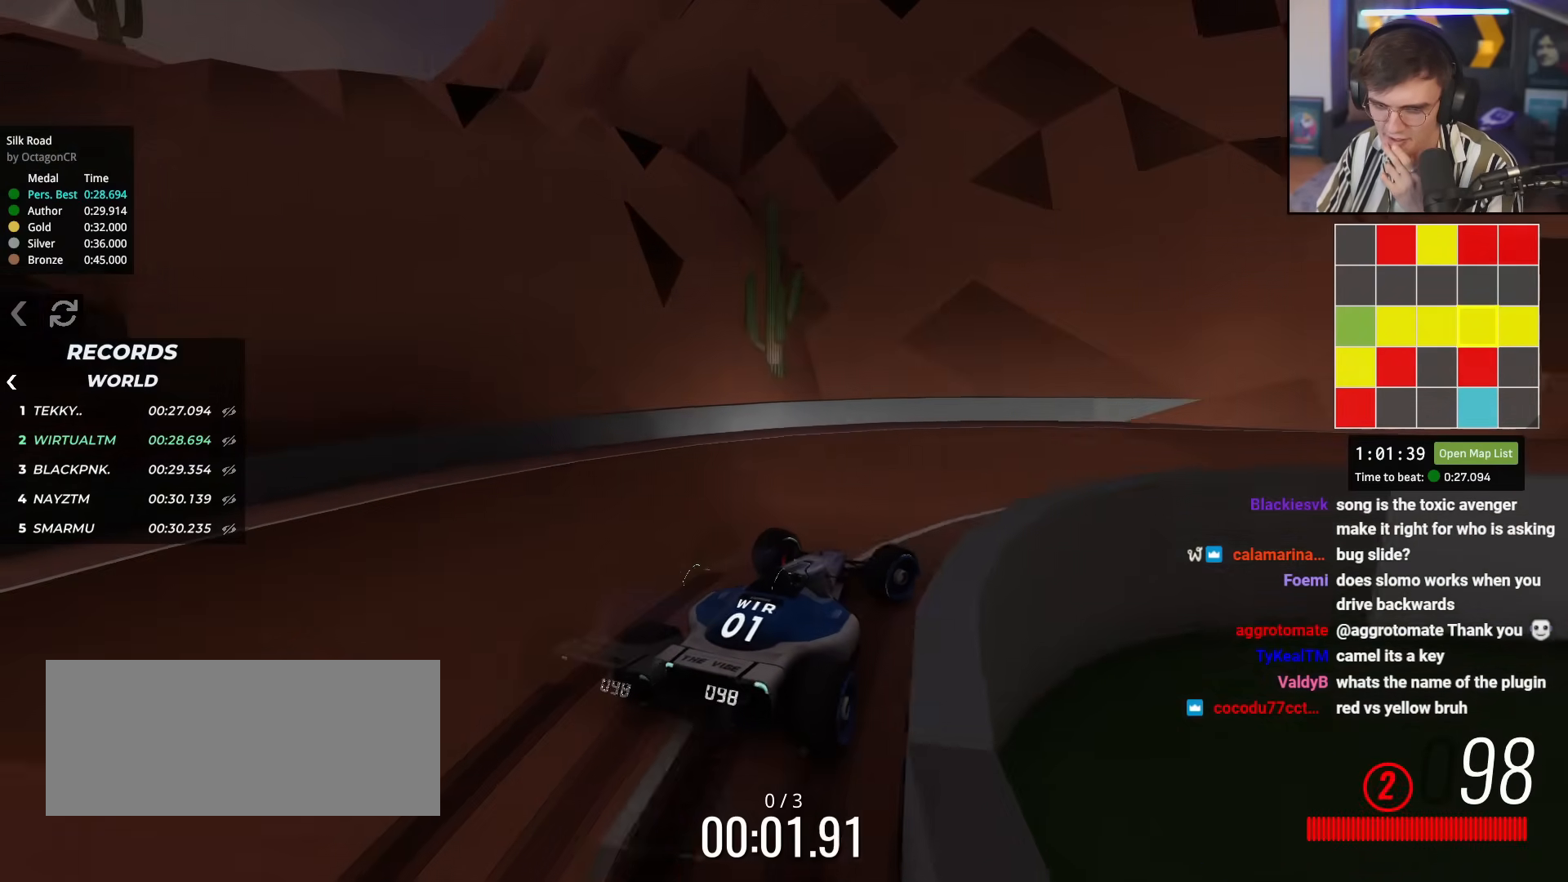
{"keys": ["up"], "events": [[467, "right", "up"]]}
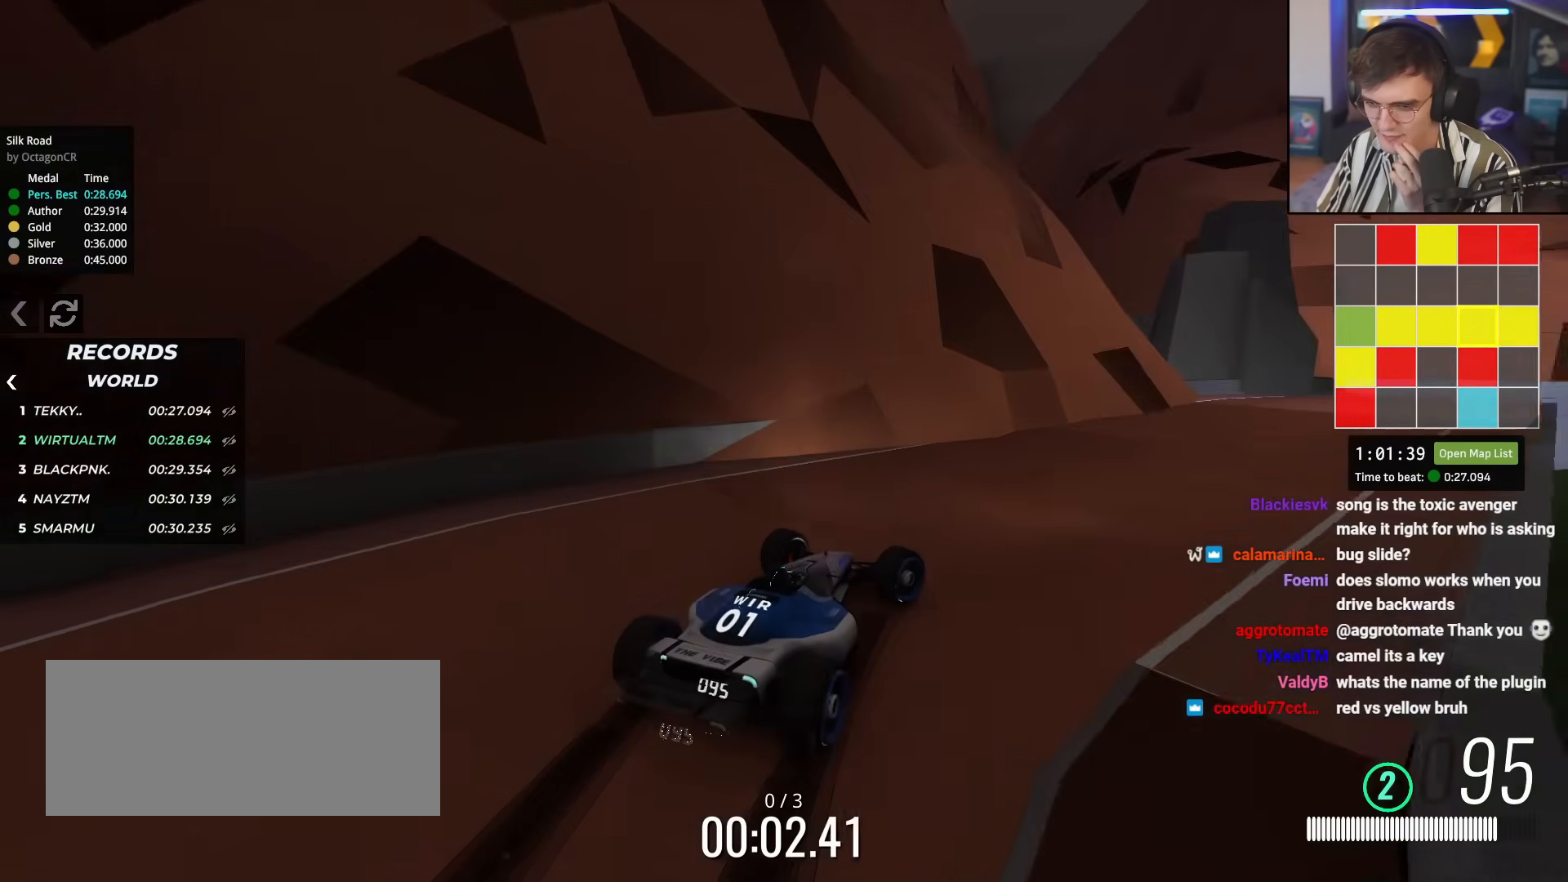
{"keys": ["right", "up"], "events": [[450, "right", "down"]]}
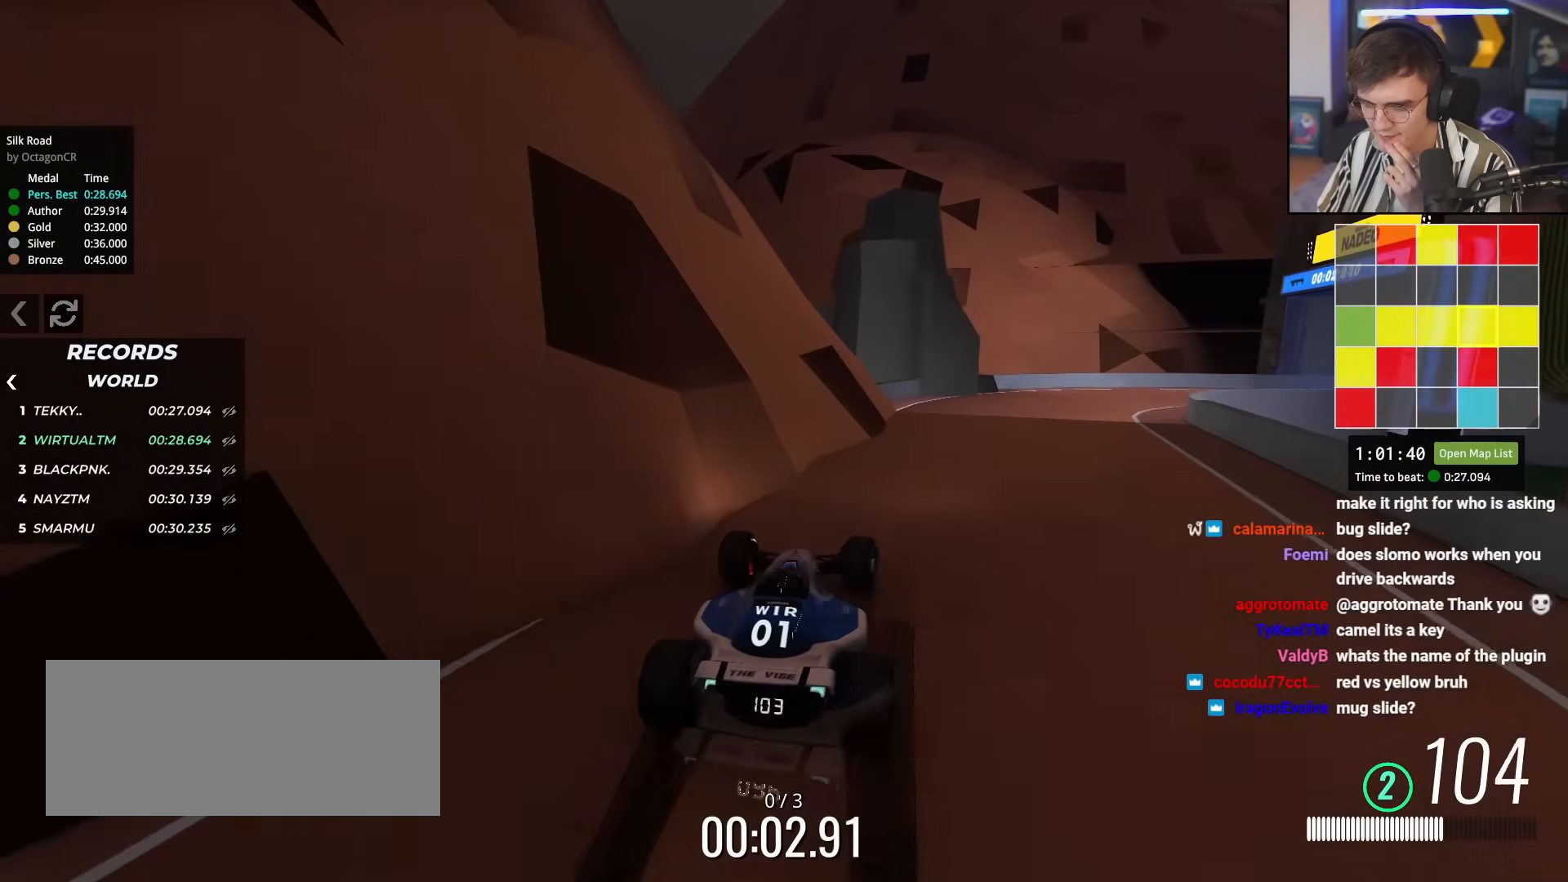
{"keys": ["right", "up"], "events": [[217, "right", "up"], [367, "right", "down"]]}
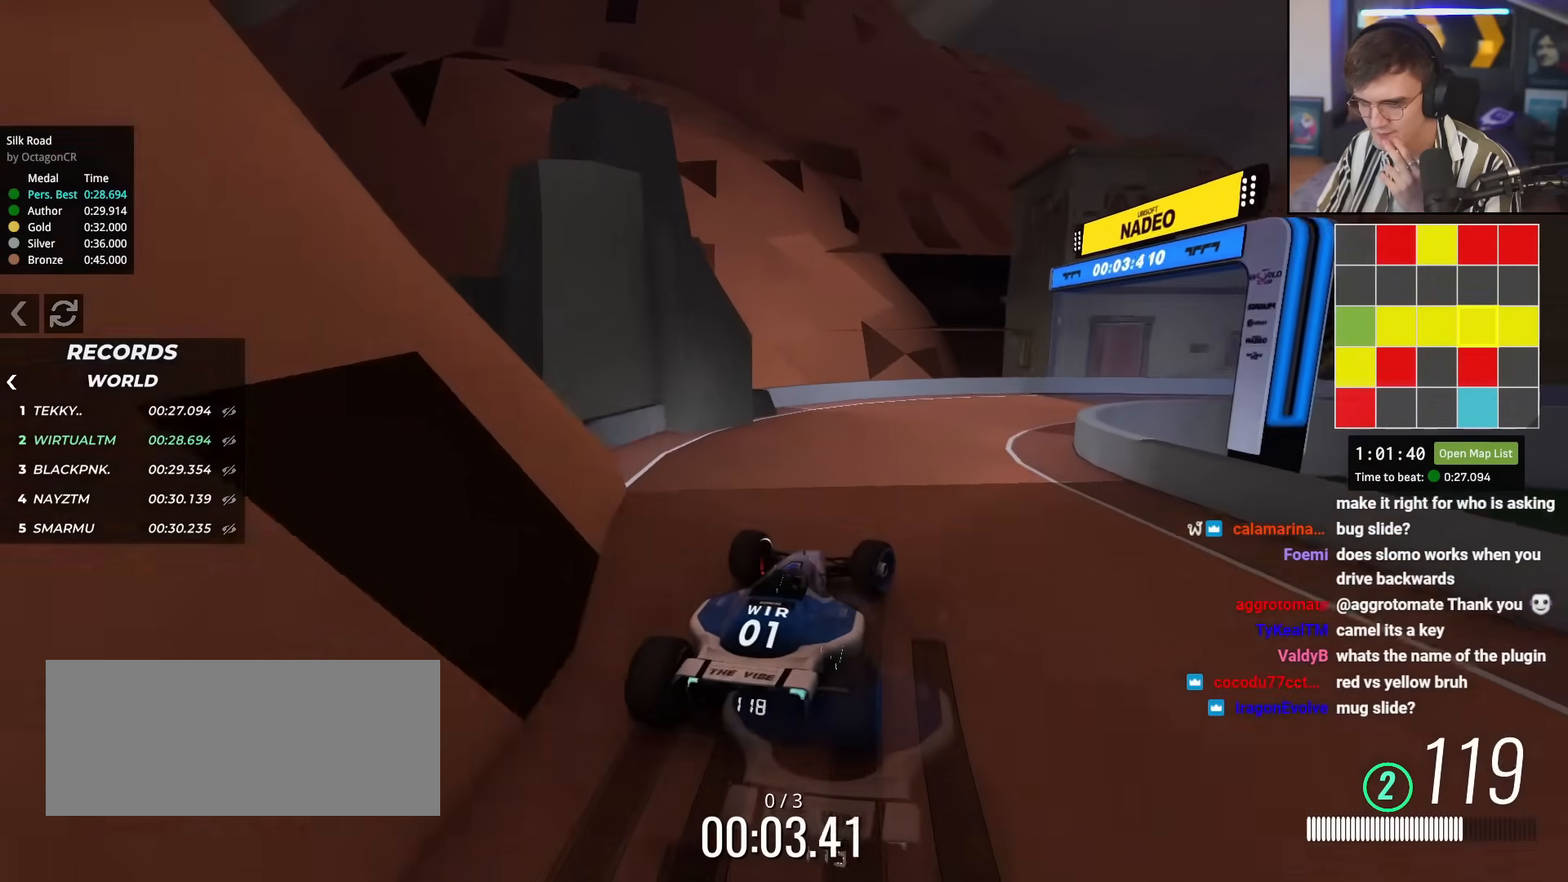
{"keys": ["right", "up"], "events": [[283, "up", "up"], [434, "up", "down"]]}
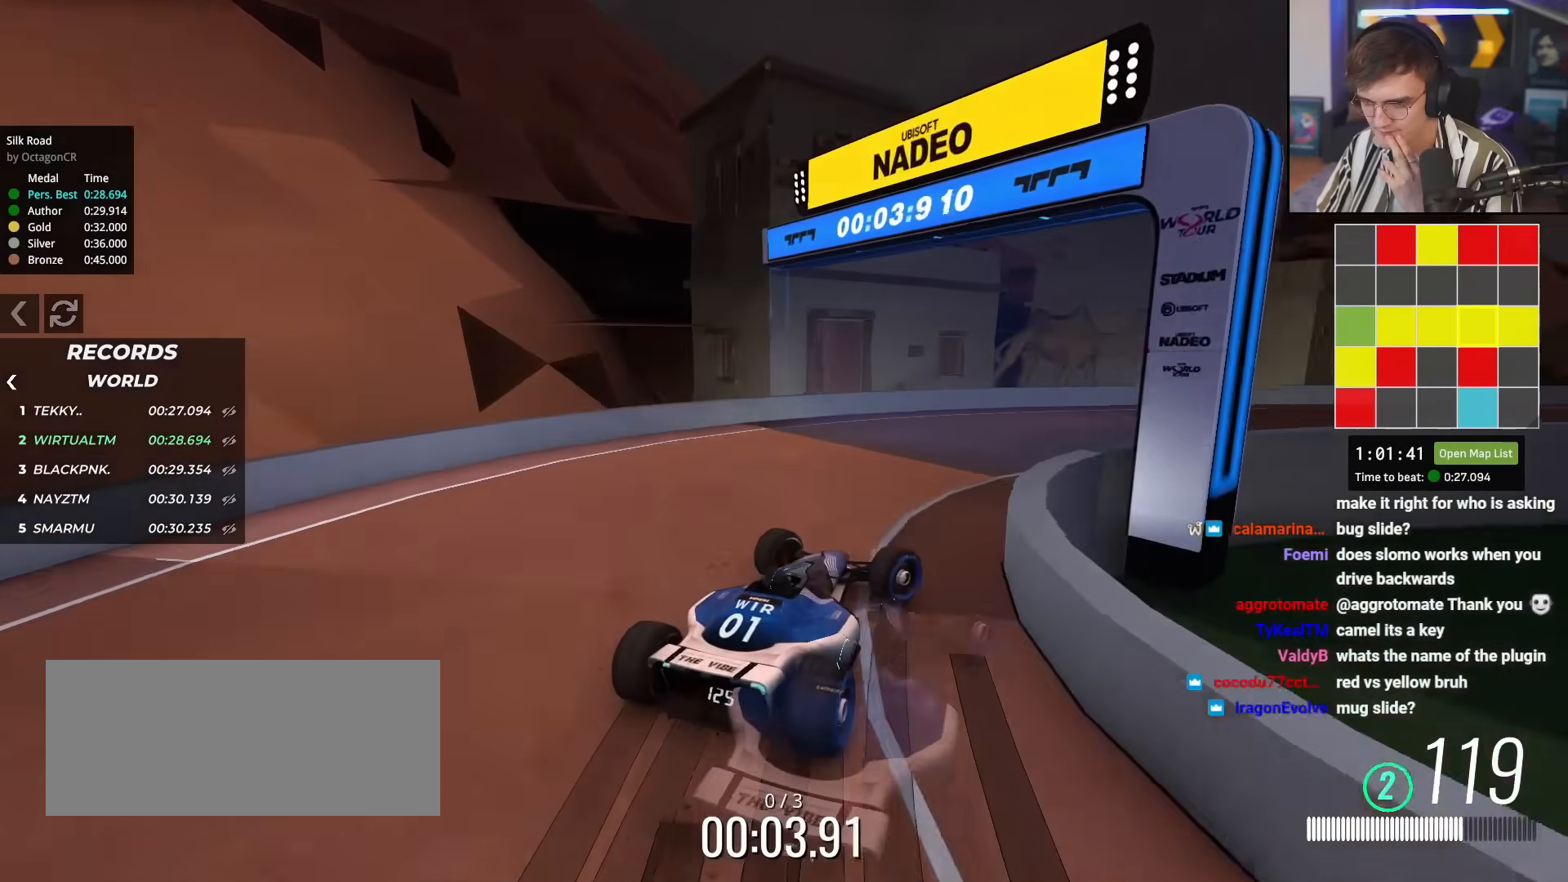
{"keys": ["left", "up"], "events": [[434, "right", "up"], [484, "left", "down"]]}
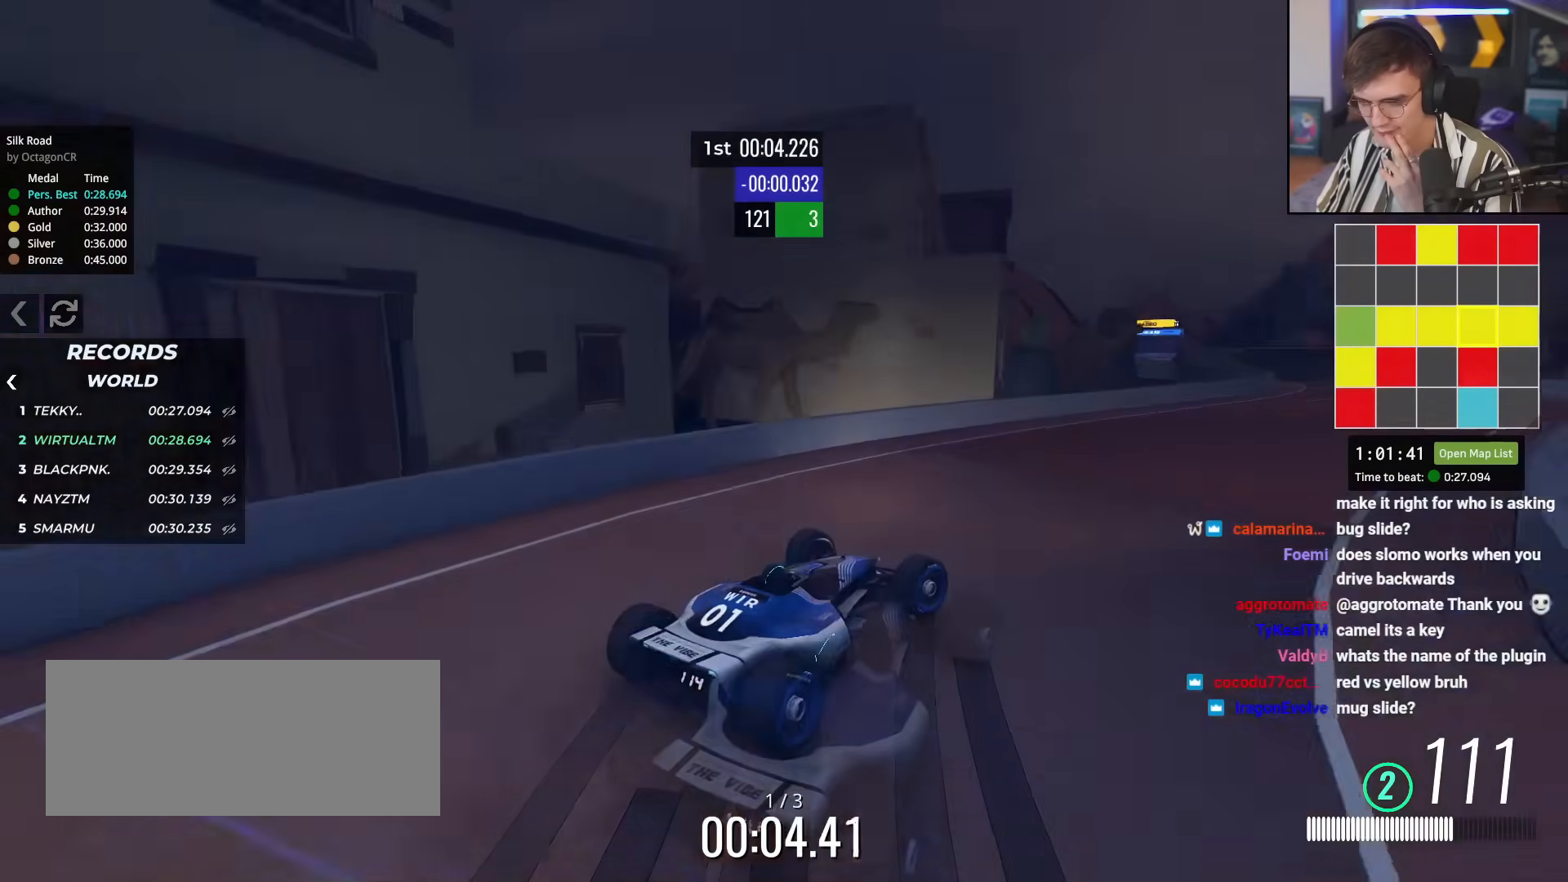
{"keys": ["up"], "events": [[33, "left", "up"], [367, "right", "down"], [500, "right", "up"]]}
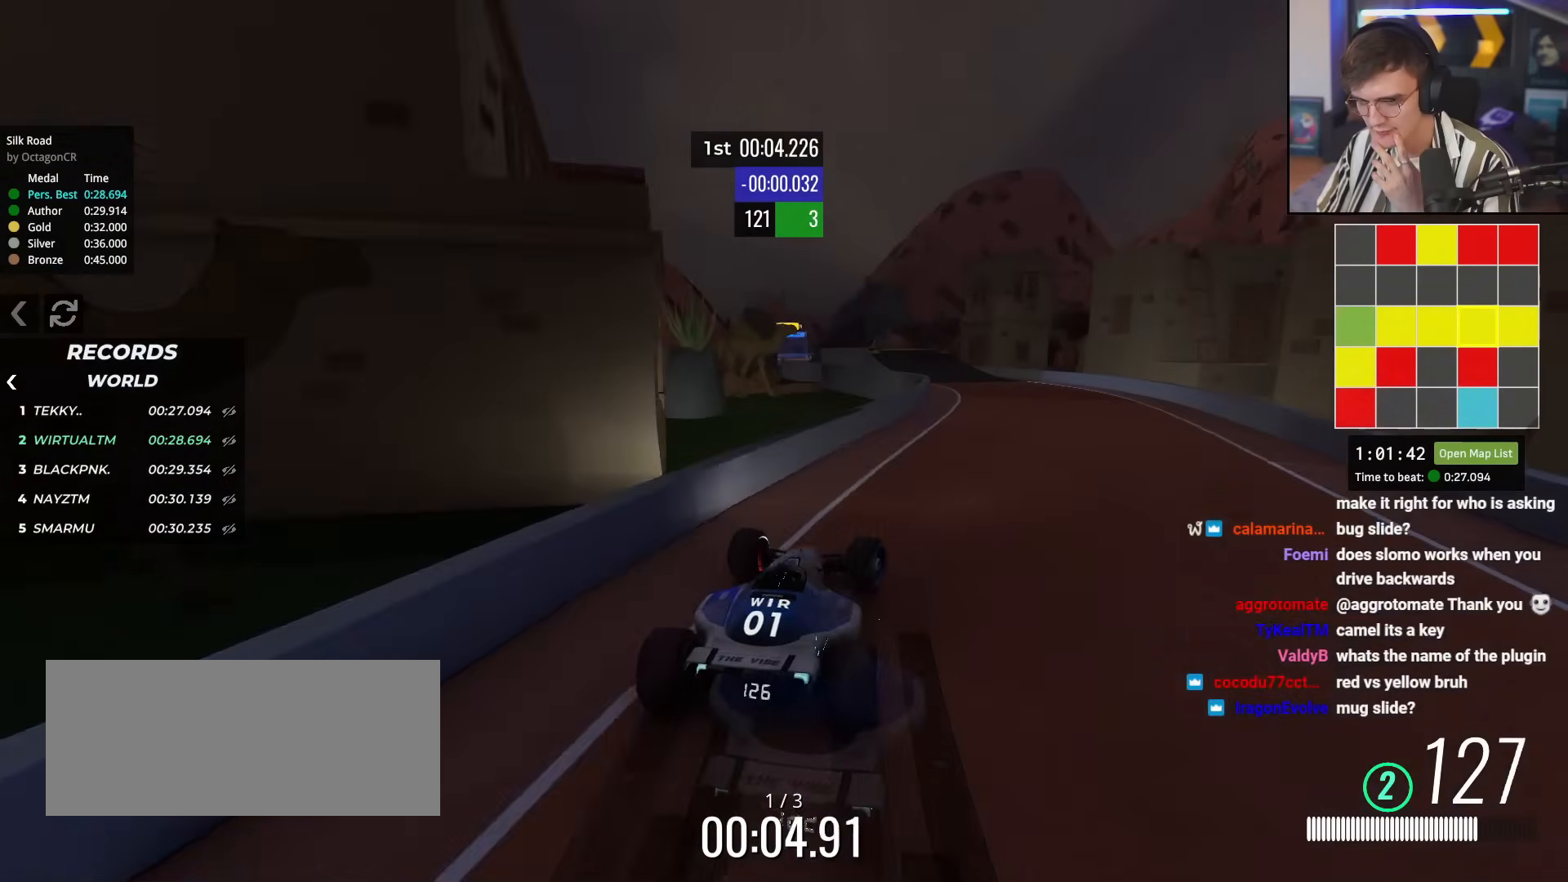
{"keys": ["up"], "events": [[100, "right", "down"], [184, "right", "up"], [284, "left", "down"], [417, "left", "up"]]}
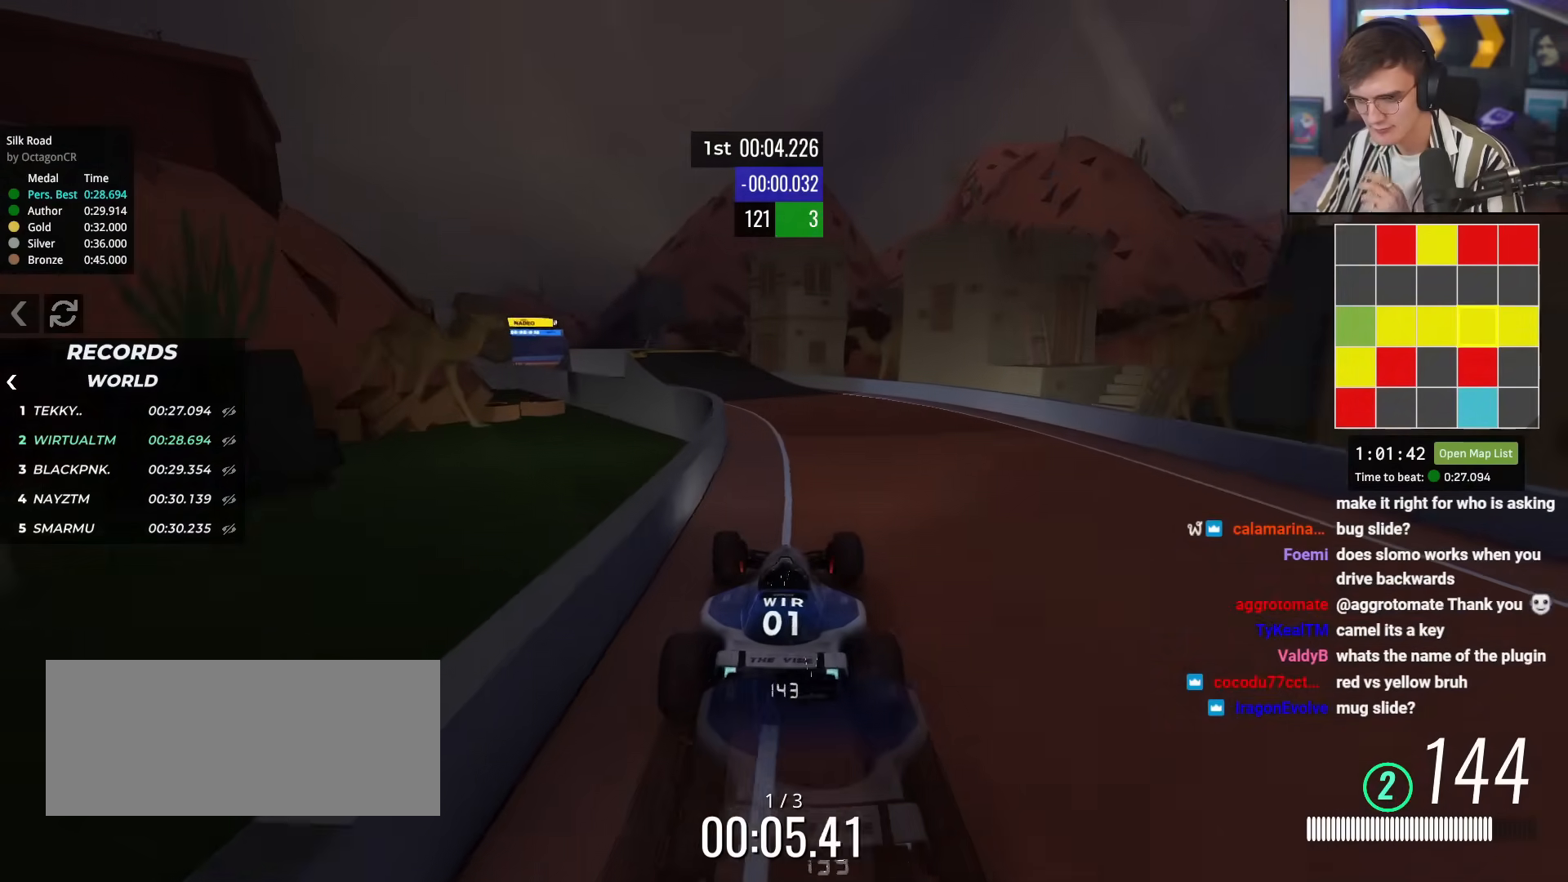
{"keys": ["up"], "events": [[67, "left", "down"], [217, "left", "up"]]}
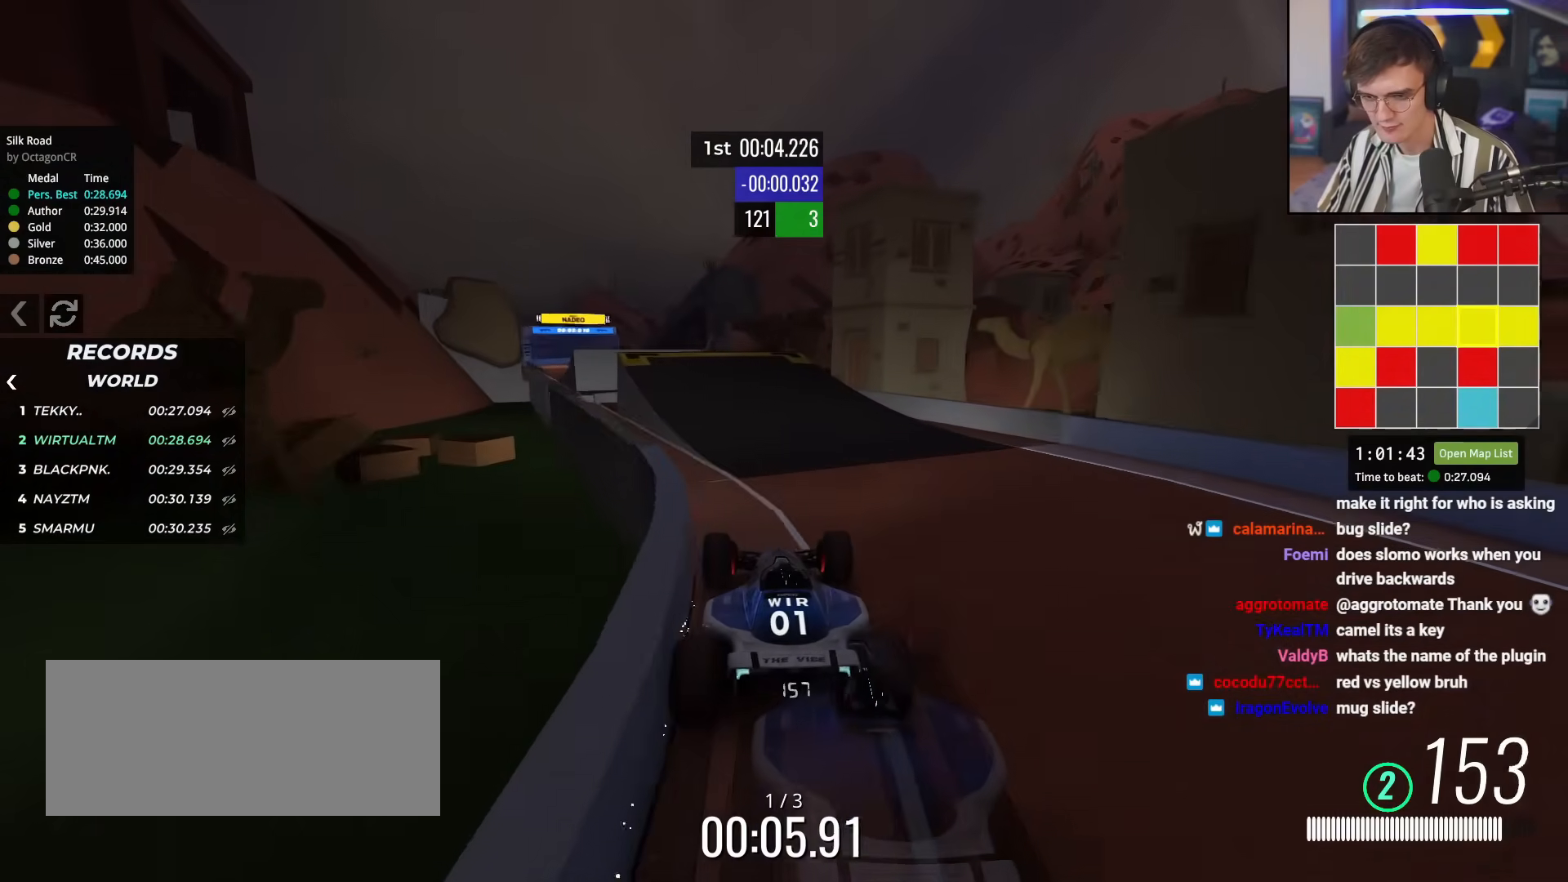
{"keys": ["right", "up"], "events": [[84, "left", "down"], [417, "left", "up"], [451, "right", "down"]]}
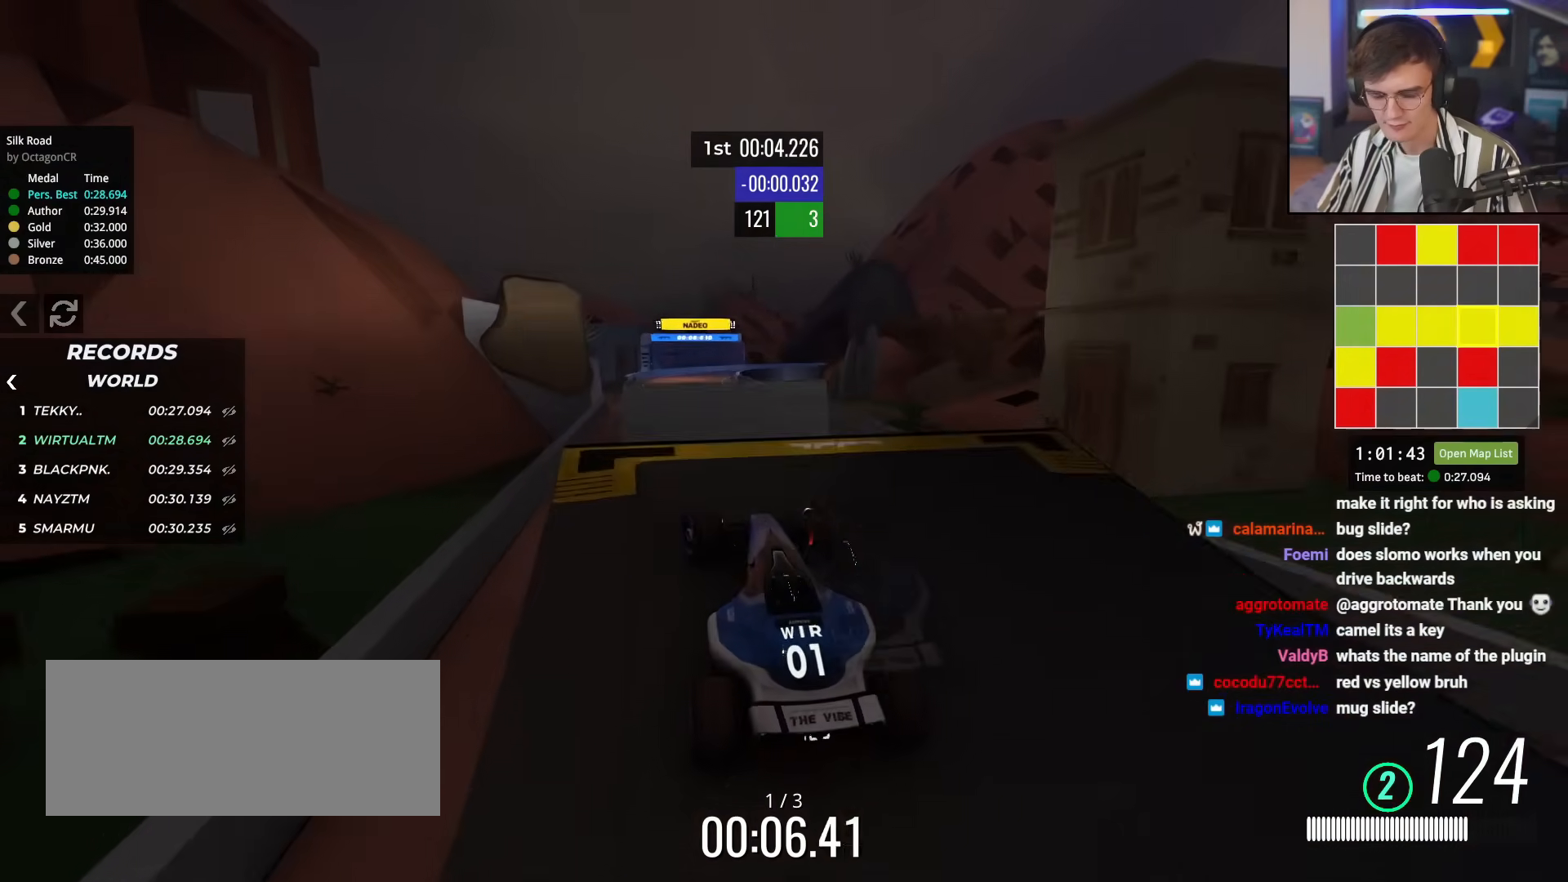
{"keys": ["left", "up"], "events": [[50, "right", "up"], [384, "left", "down"]]}
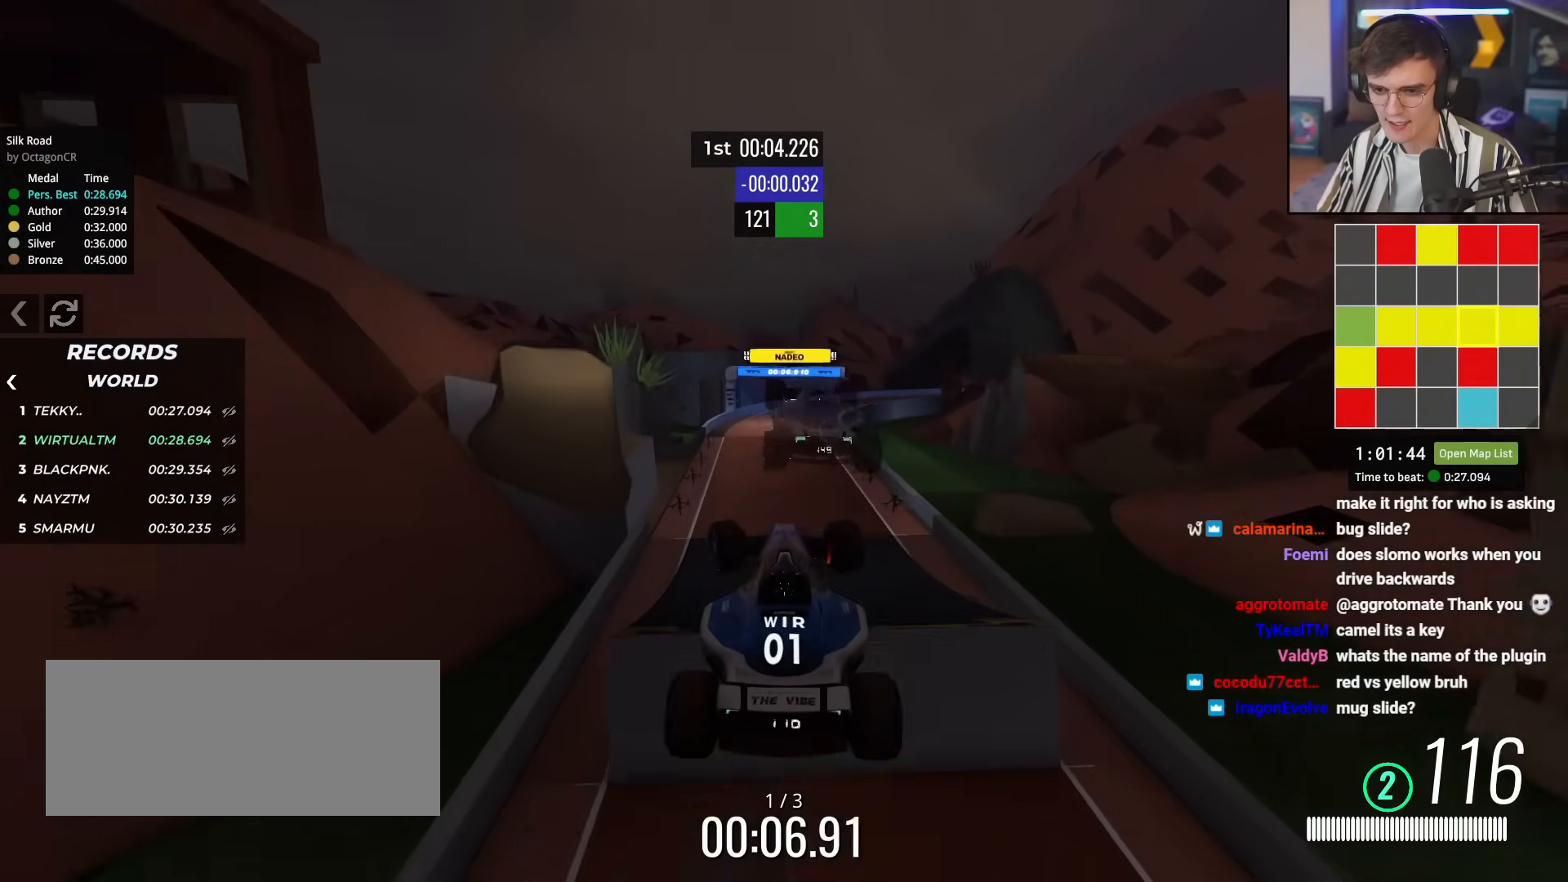
{"keys": ["left", "up"], "events": []}
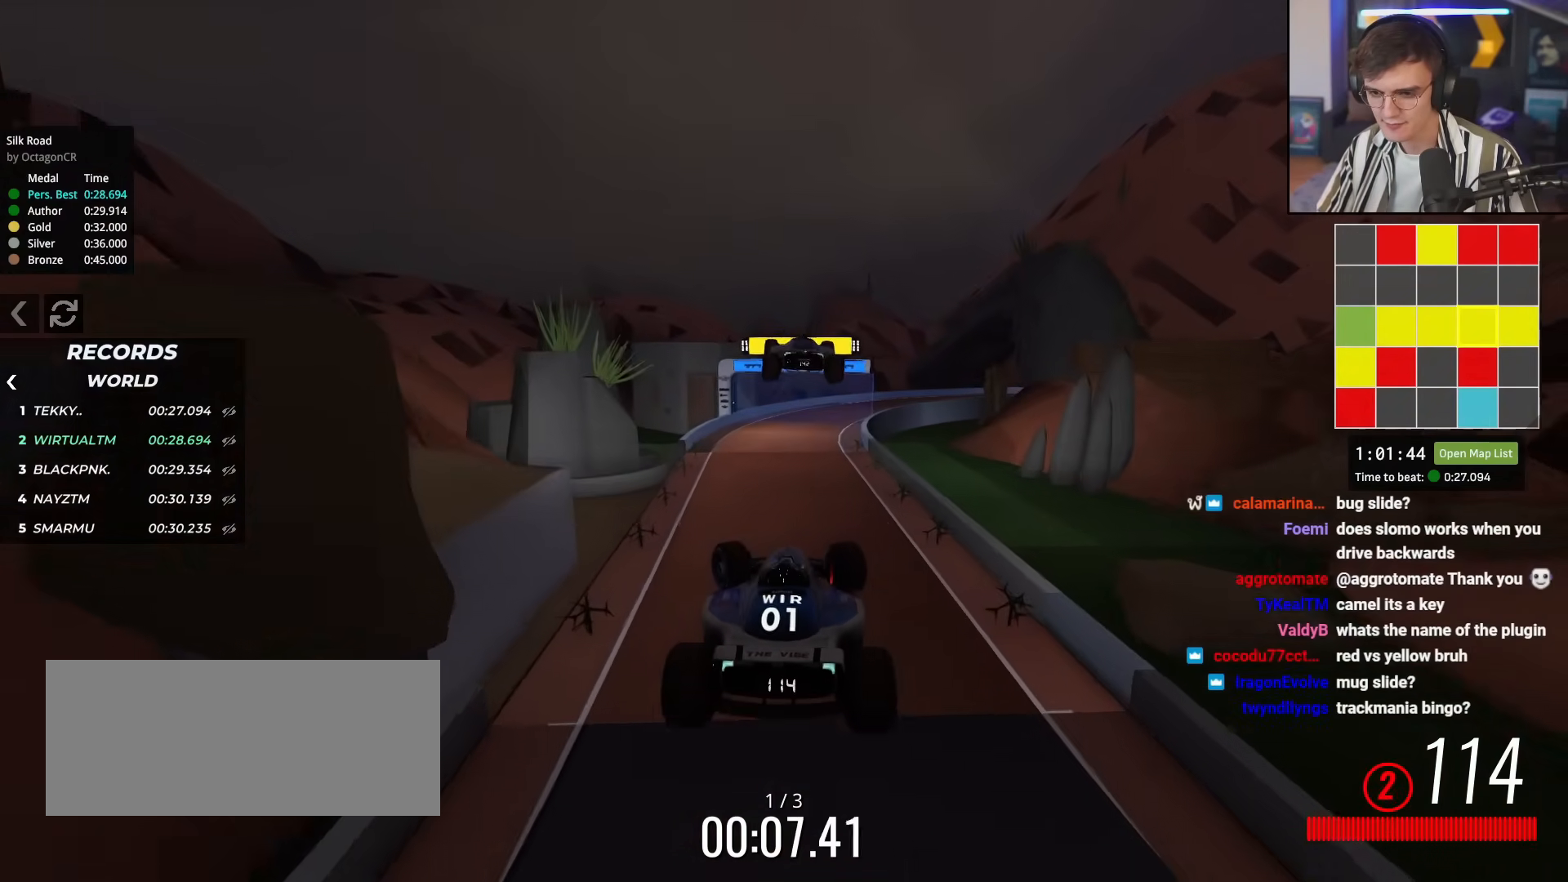
{"keys": ["up"], "events": [[267, "left", "up"]]}
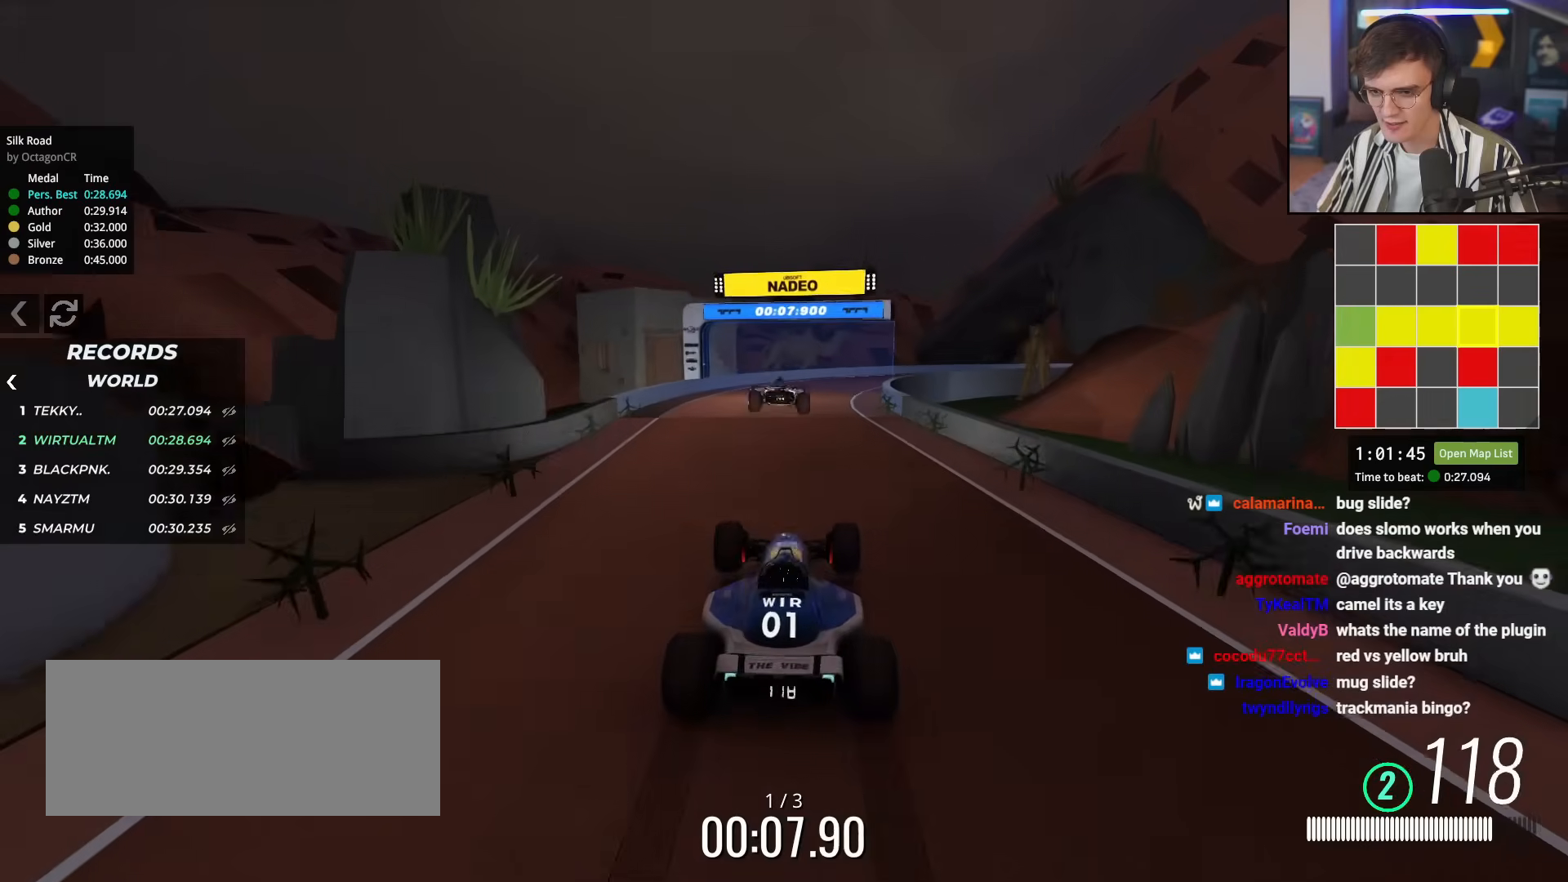
{"keys": ["right", "up"], "events": [[483, "right", "down"]]}
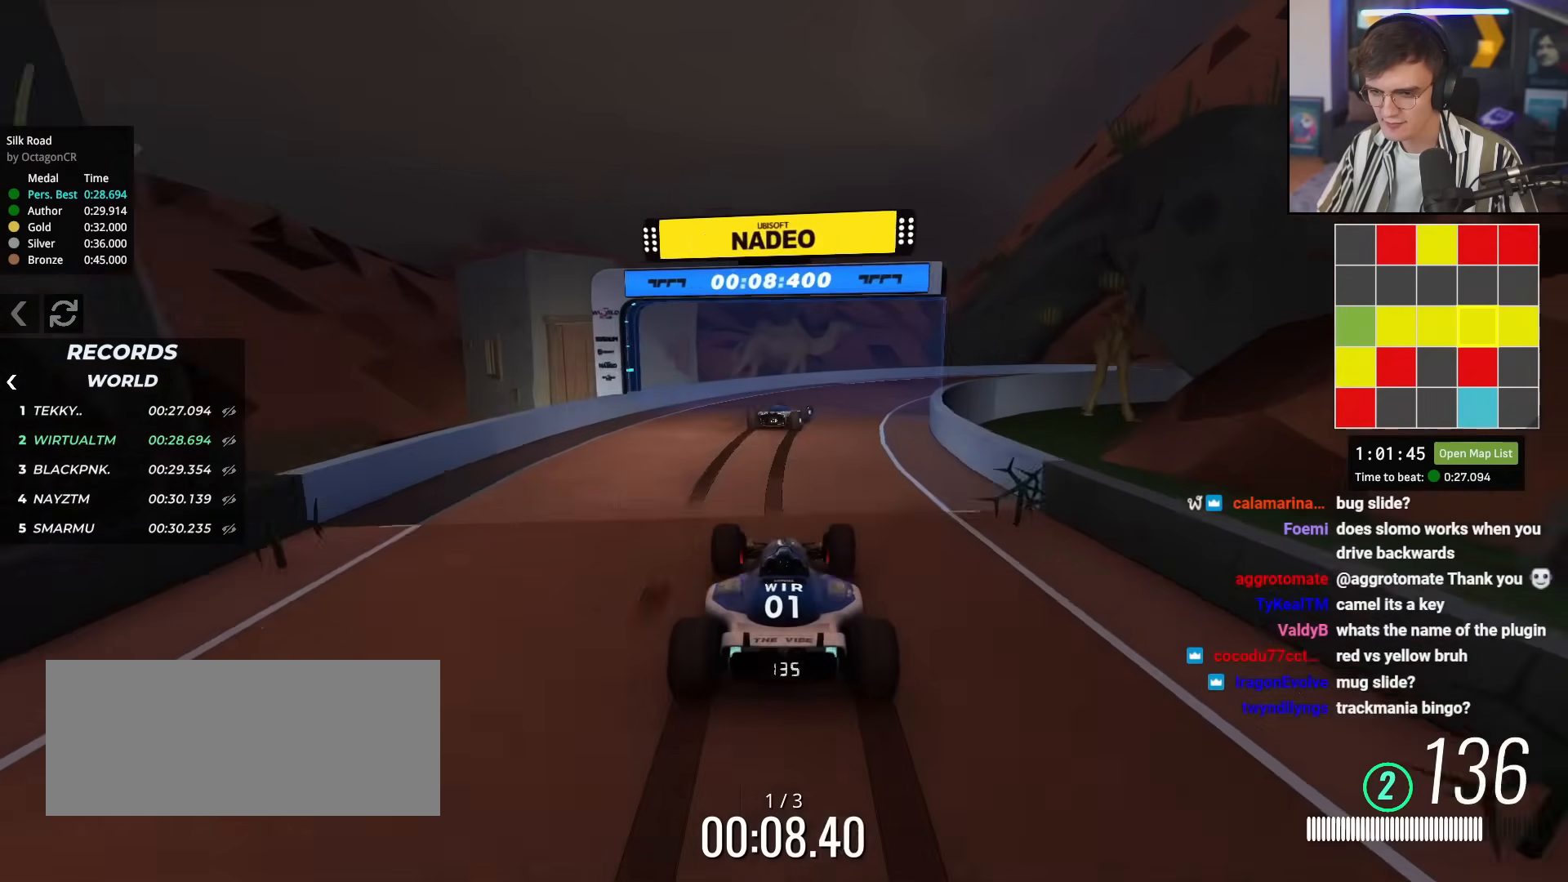
{"keys": ["right", "up"], "events": [[84, "right", "up"], [184, "right", "down"], [317, "right", "up"], [401, "right", "down"]]}
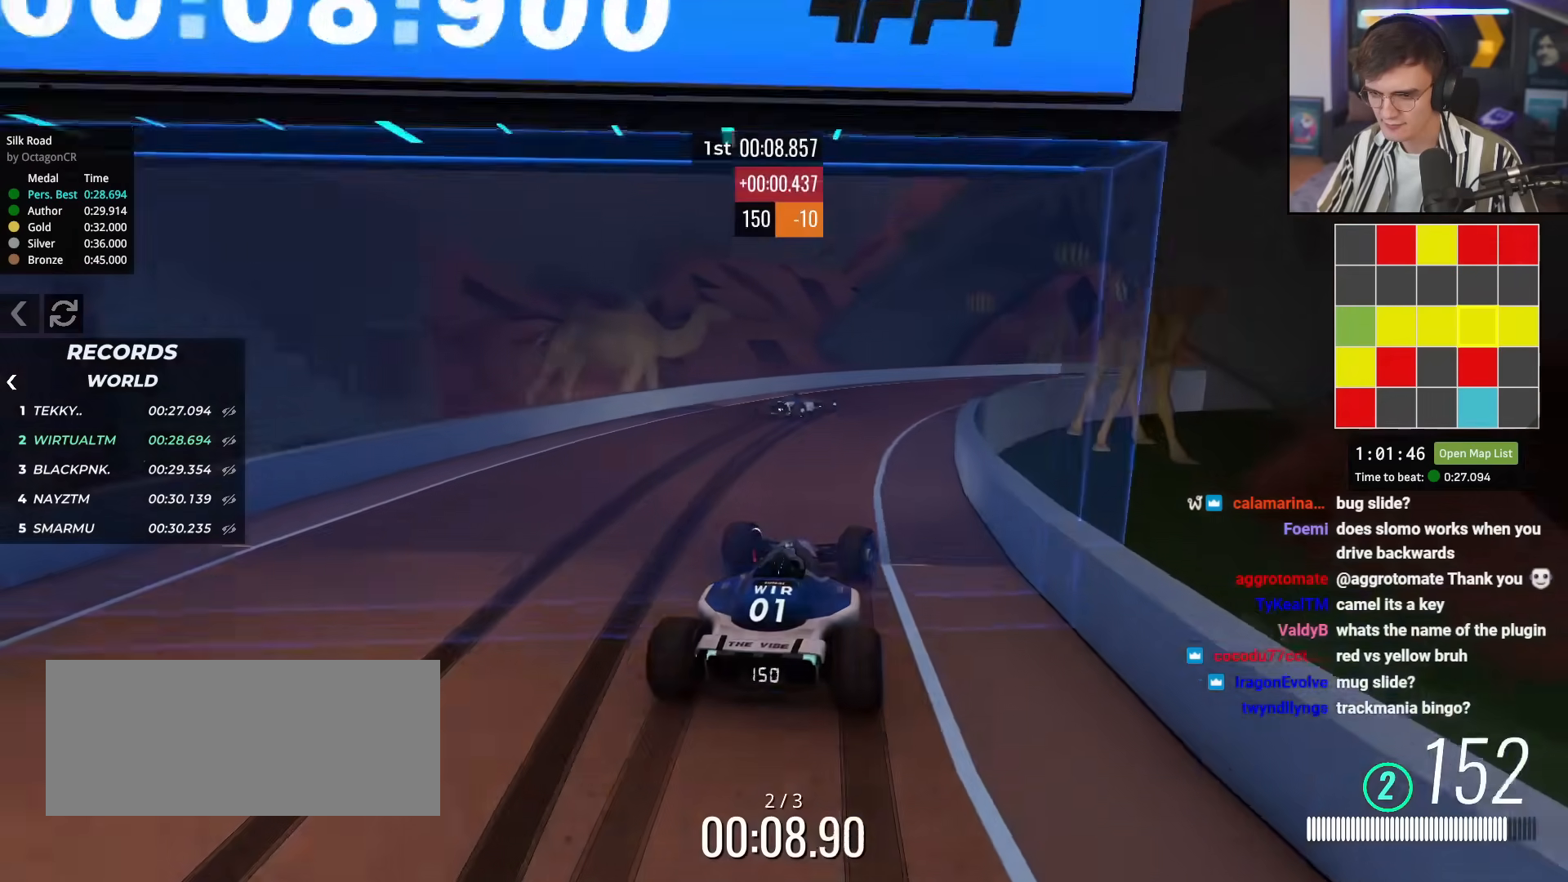
{"keys": ["up"], "events": [[50, "right", "up"], [150, "right", "down"], [283, "right", "up"]]}
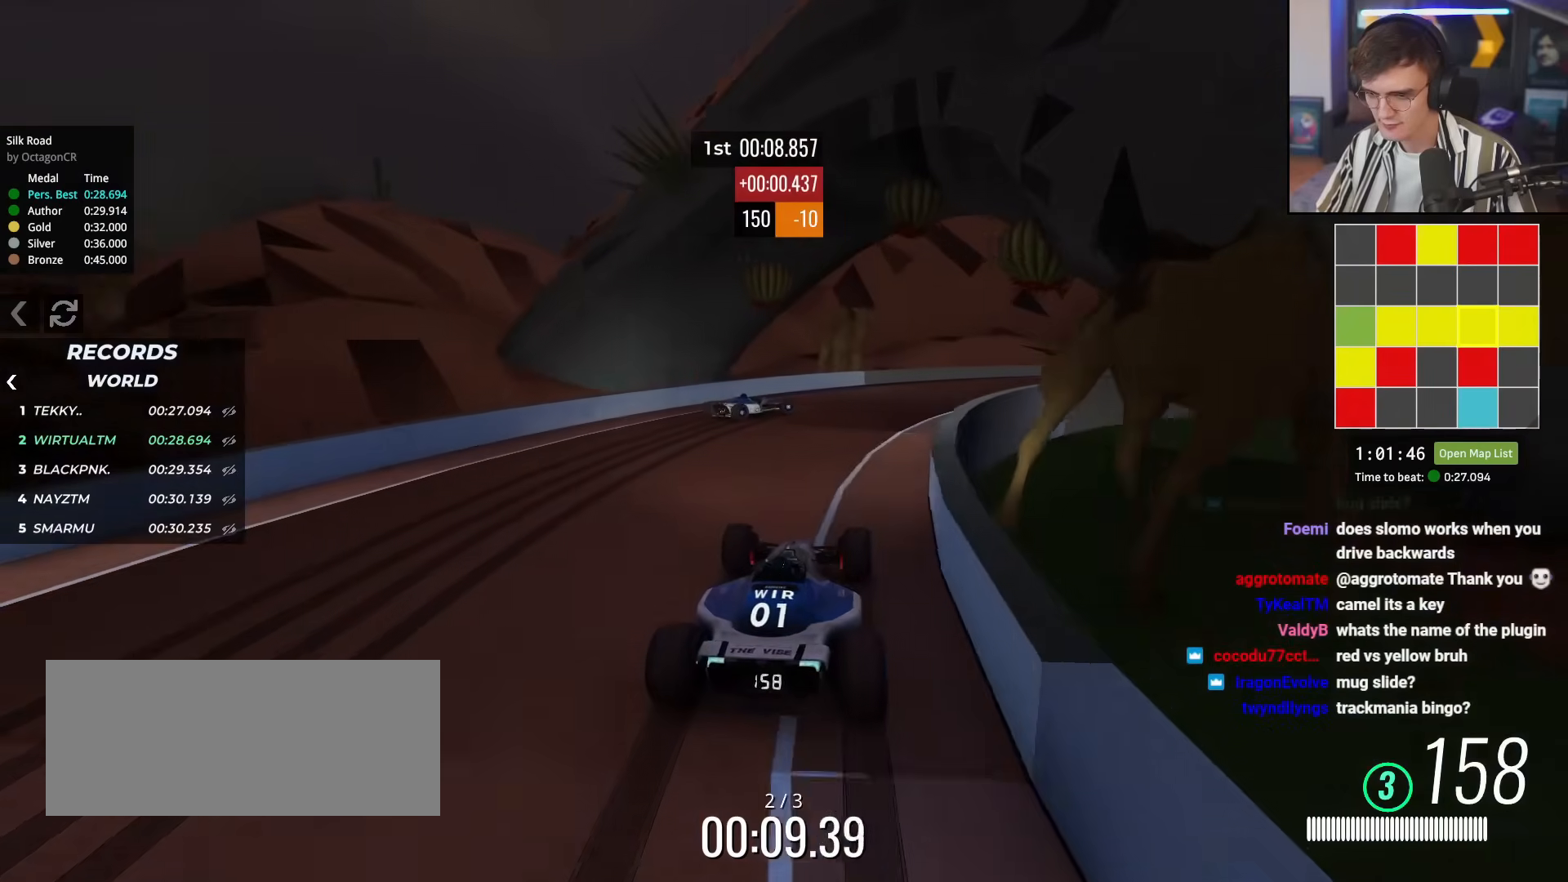
{"keys": ["right"], "events": [[117, "right", "down"], [501, "up", "up"]]}